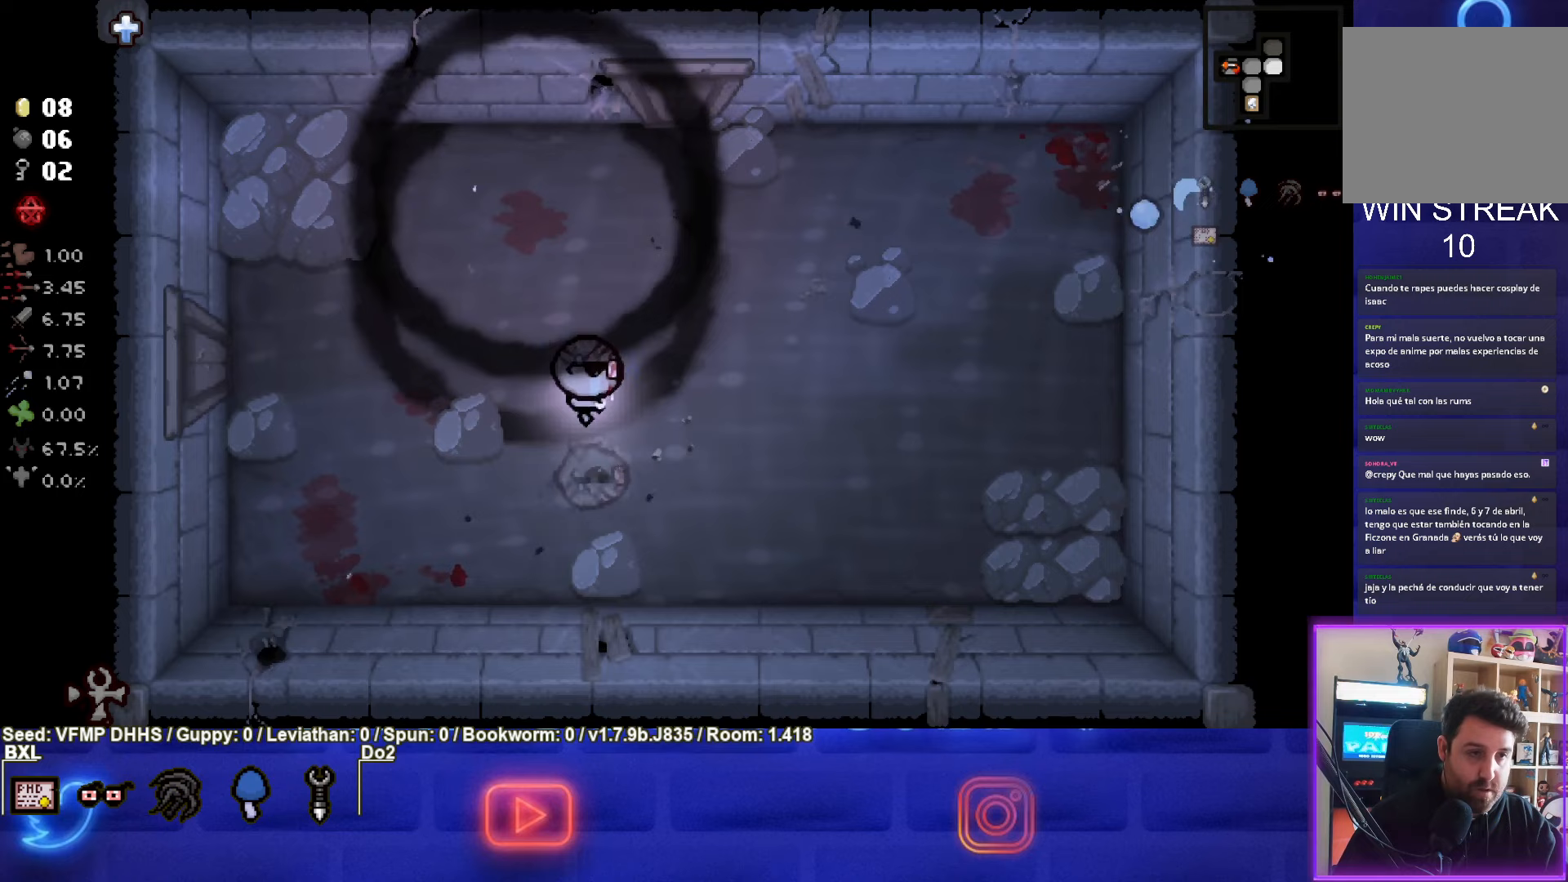
Gameplay with a controller (PlayStation layout); each line is a JSON object with the inputs held at the frame after it. "events" lists button and stick changes between this image and that frame as [ms after this image, input, new state], when the widget could be followed in between. Not read: L3 R3 right_stick.
{"buttons": [], "left_stick": "up-right", "events": [[167, "left_stick", "left"], [317, "left_stick", "center"], [450, "left_stick", "up-right"]]}
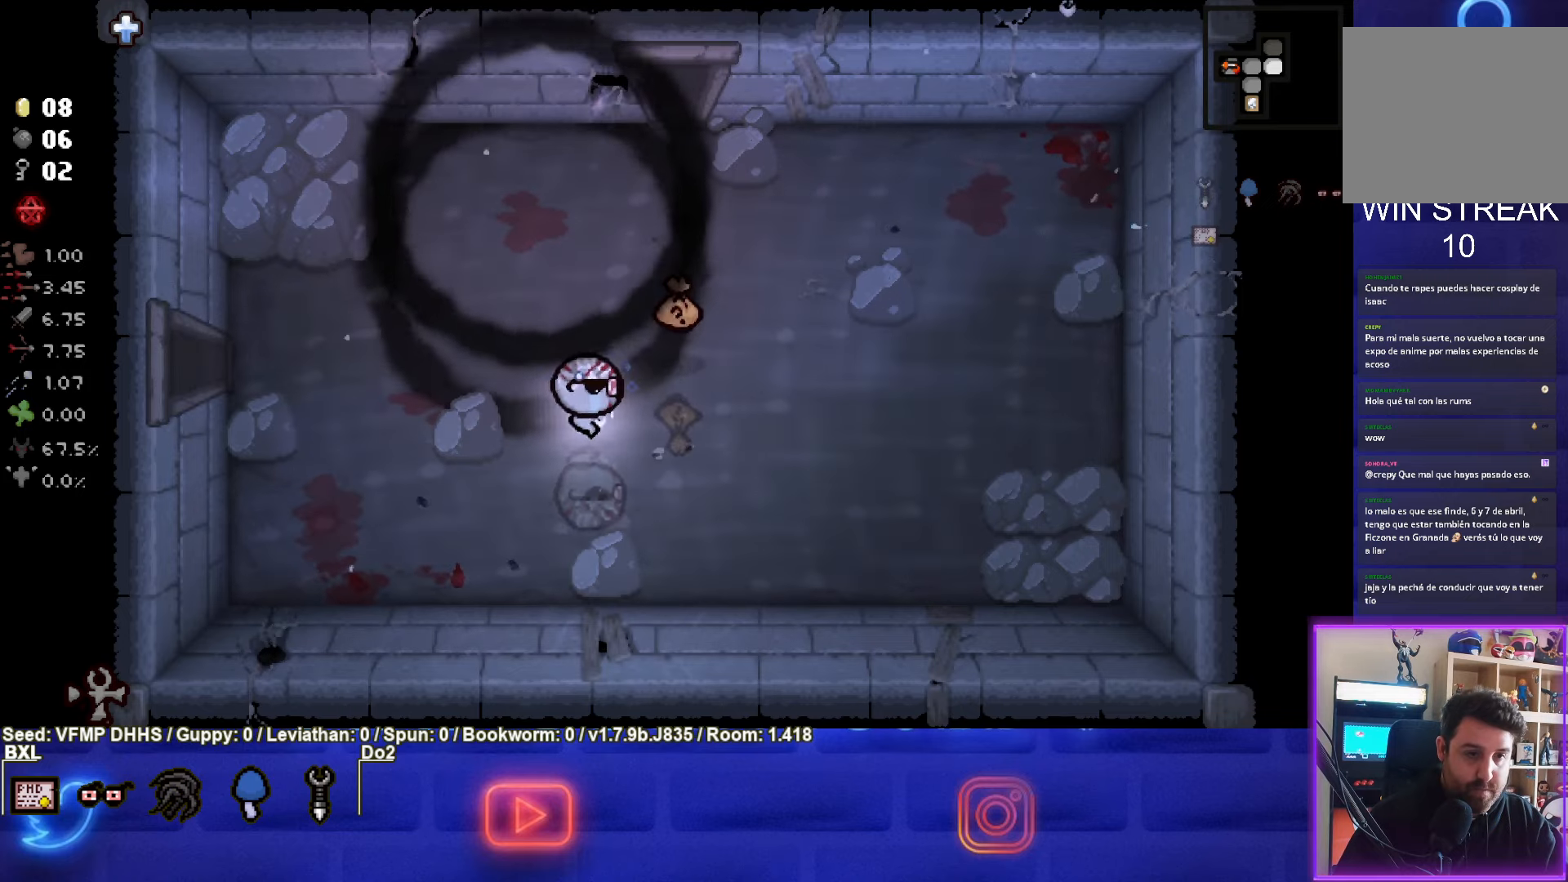
{"buttons": [], "left_stick": "down", "events": [[417, "left_stick", "down"]]}
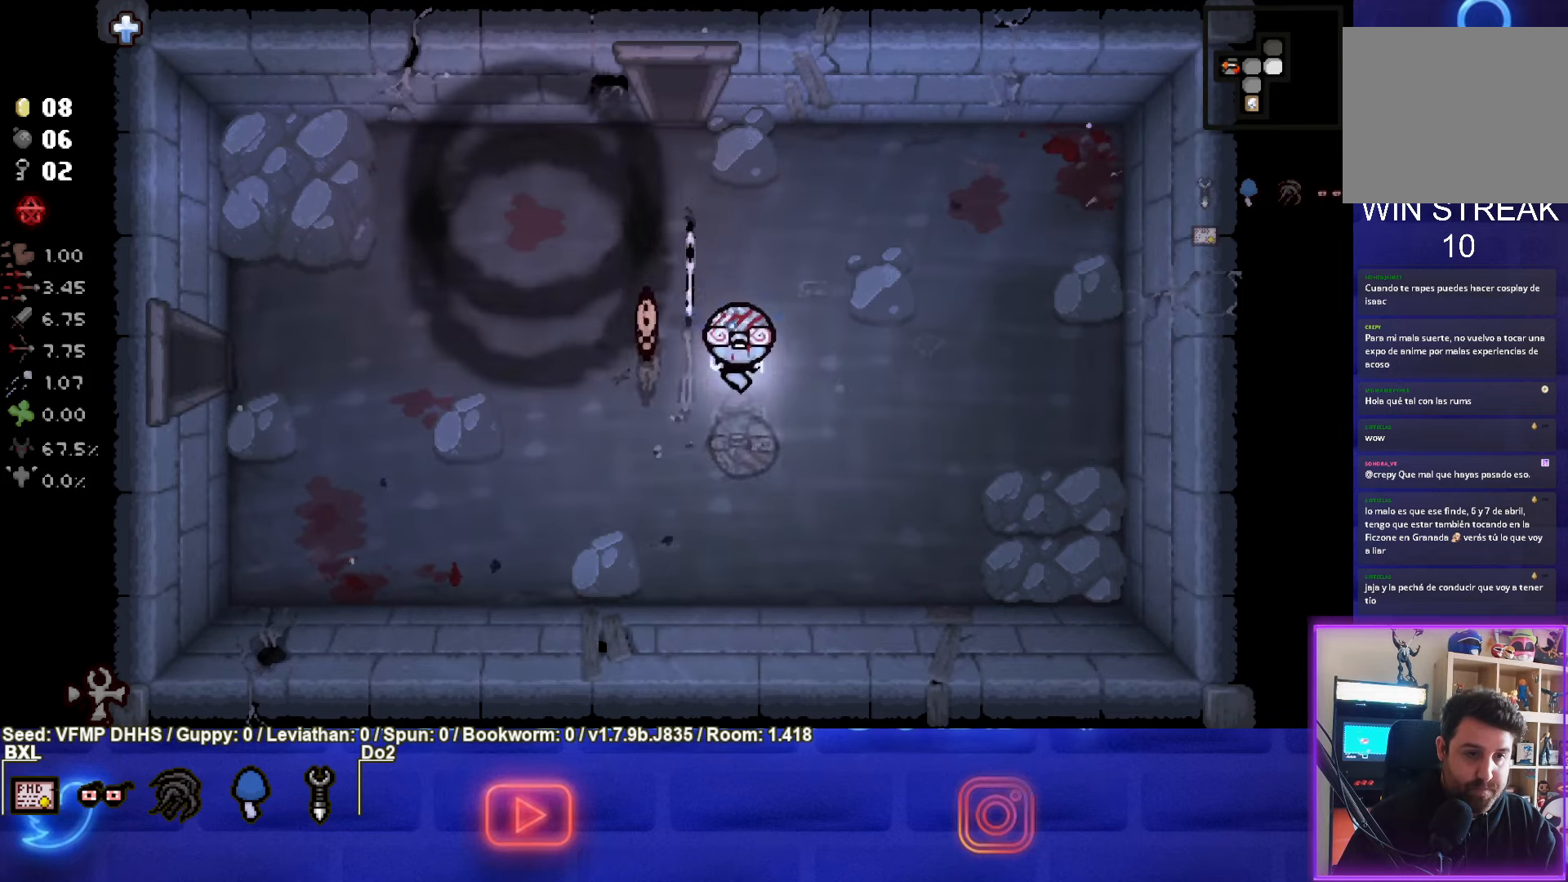
{"buttons": [], "left_stick": "up-left", "events": [[67, "left_stick", "down-left"], [333, "left_stick", "left"], [433, "left_stick", "up-left"]]}
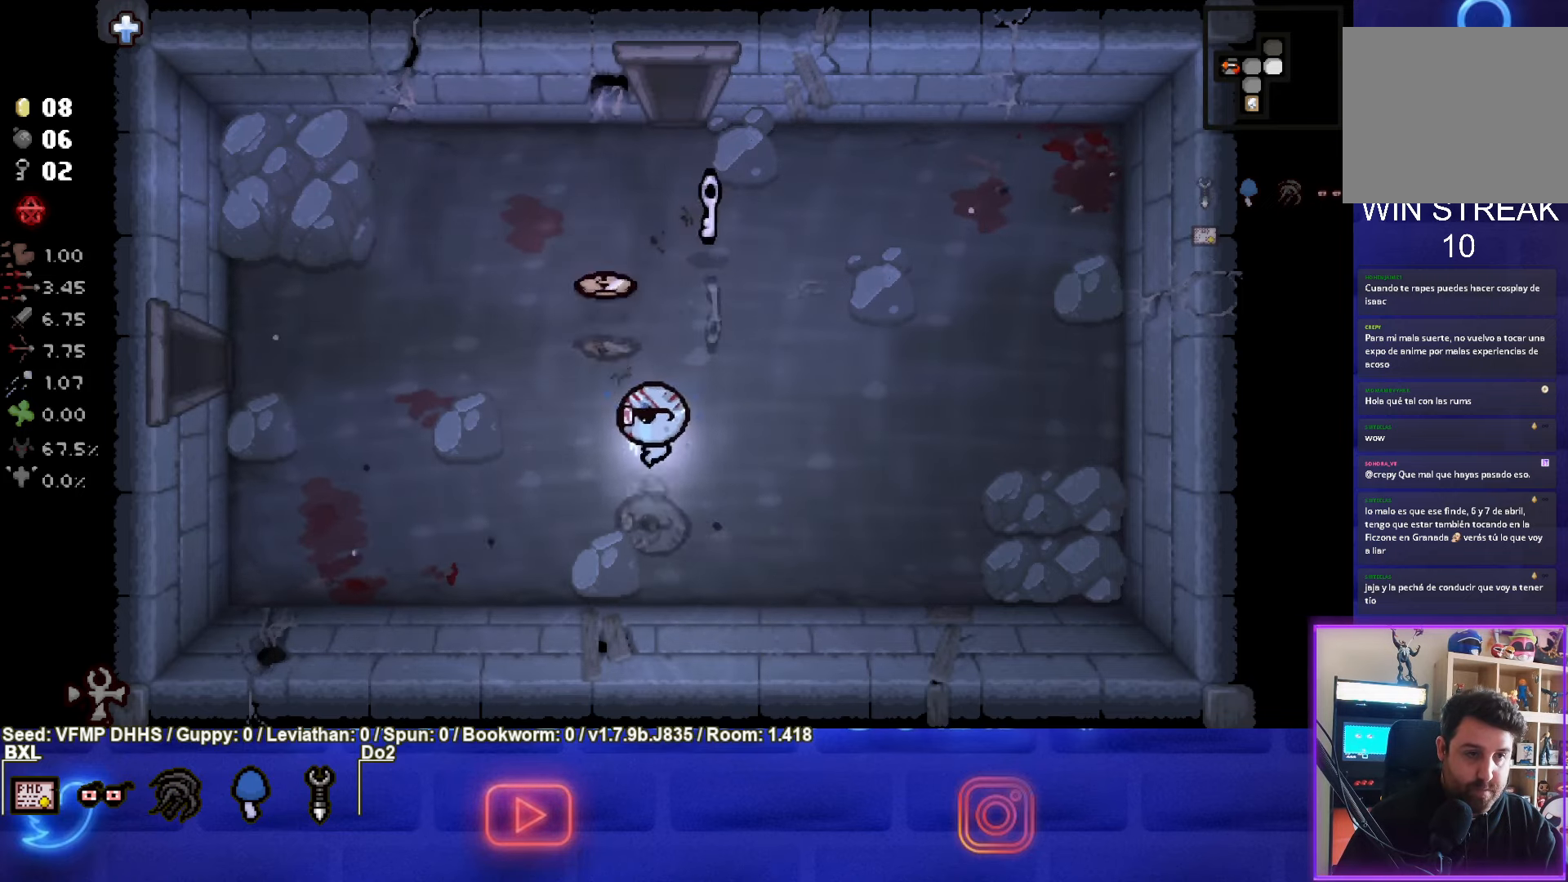
{"buttons": [], "left_stick": "up-right", "events": [[267, "left_stick", "up"], [500, "left_stick", "up-right"]]}
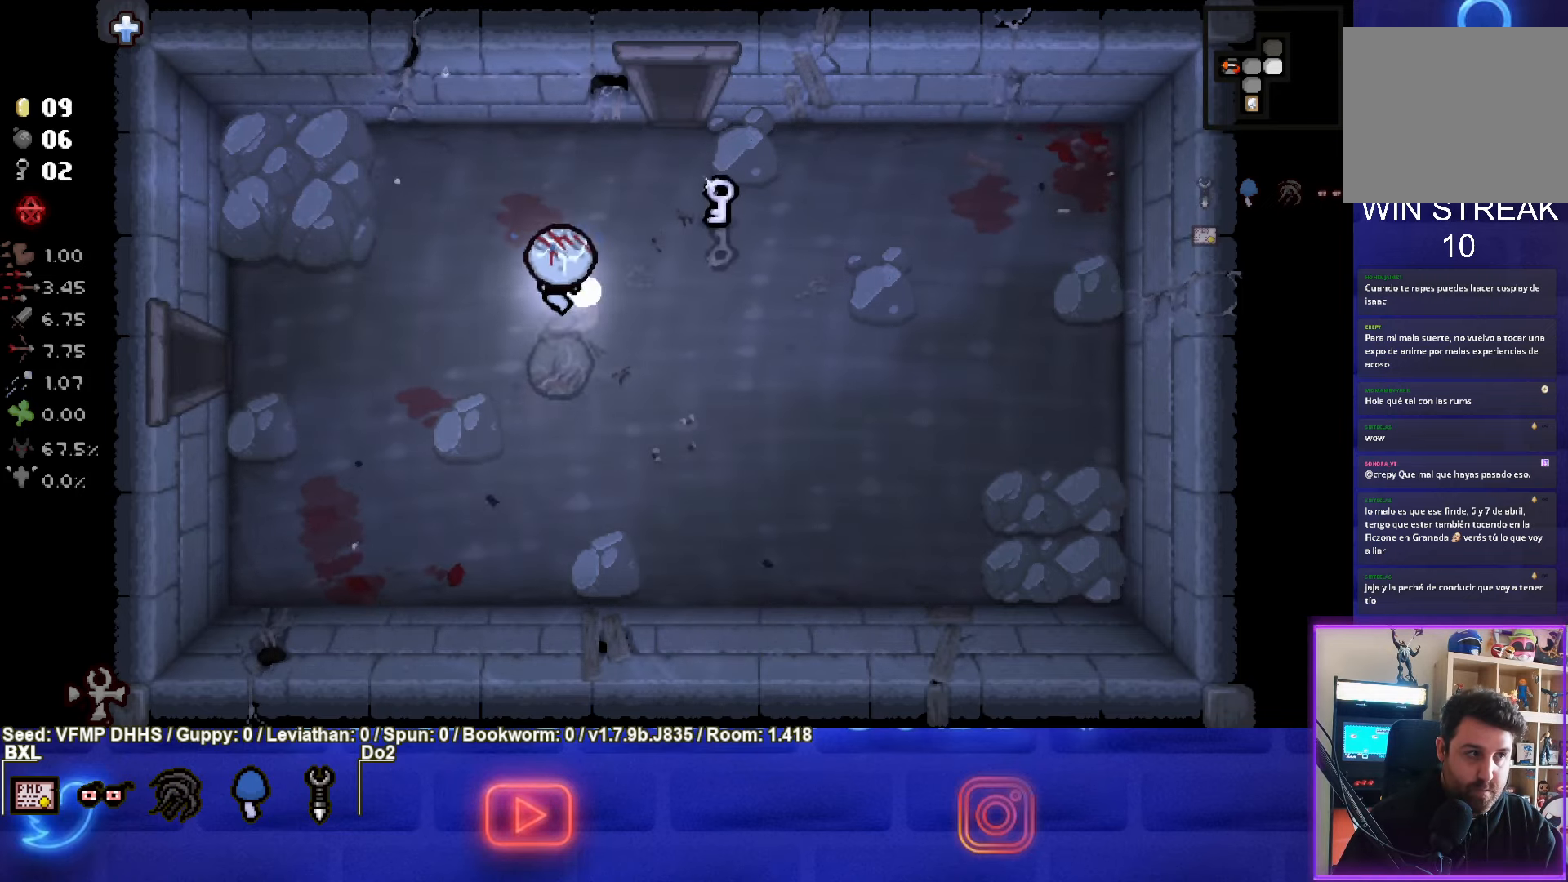
{"buttons": [], "left_stick": "up-left", "events": [[483, "left_stick", "up-left"]]}
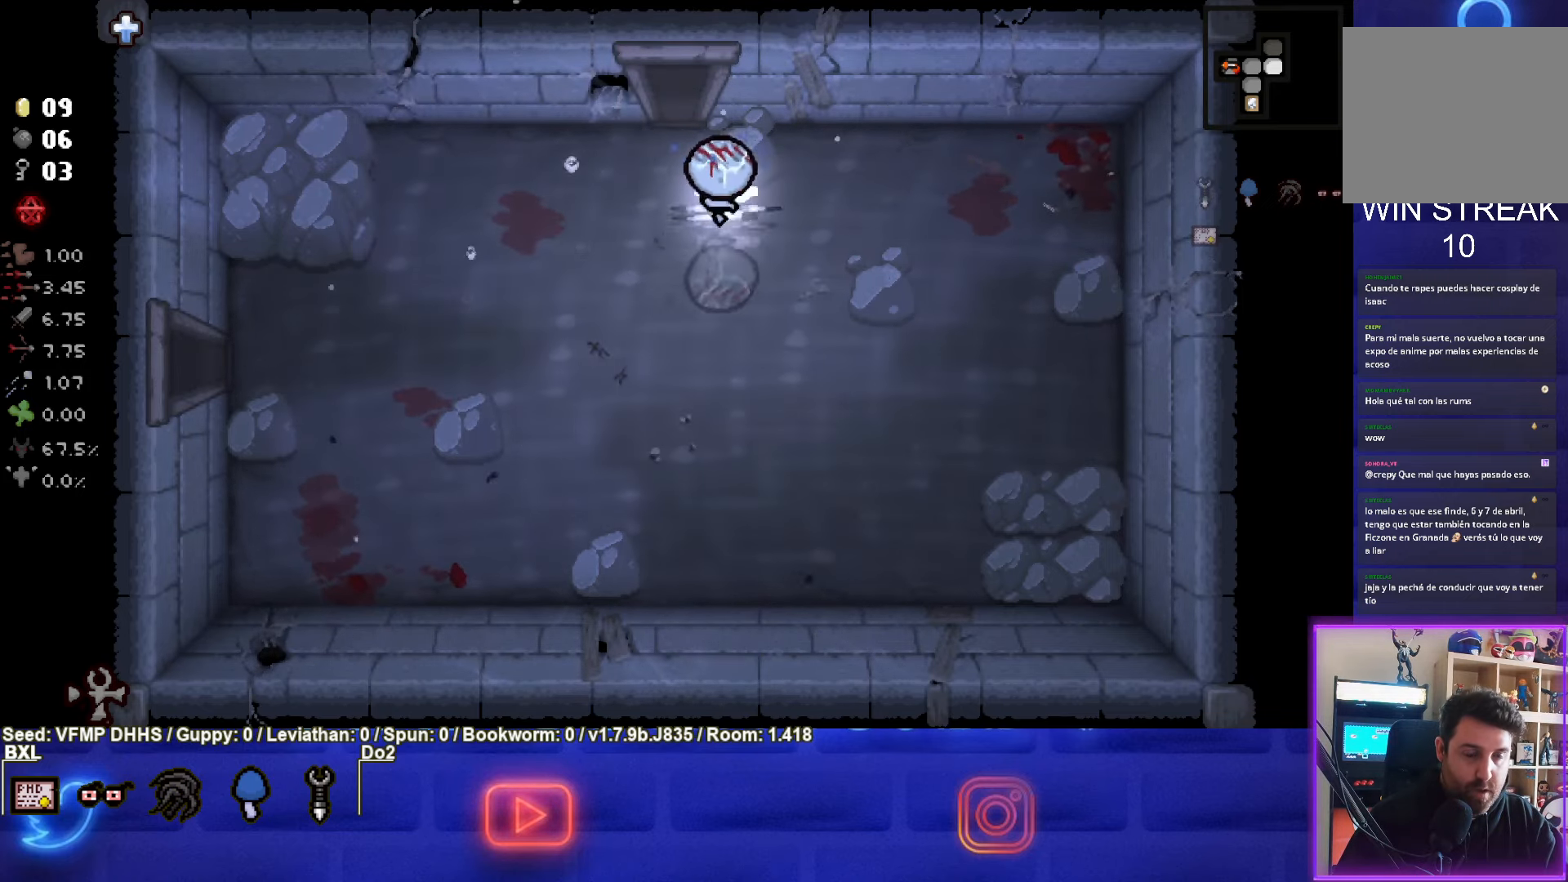
{"buttons": [], "left_stick": "up", "events": [[333, "left_stick", "up"]]}
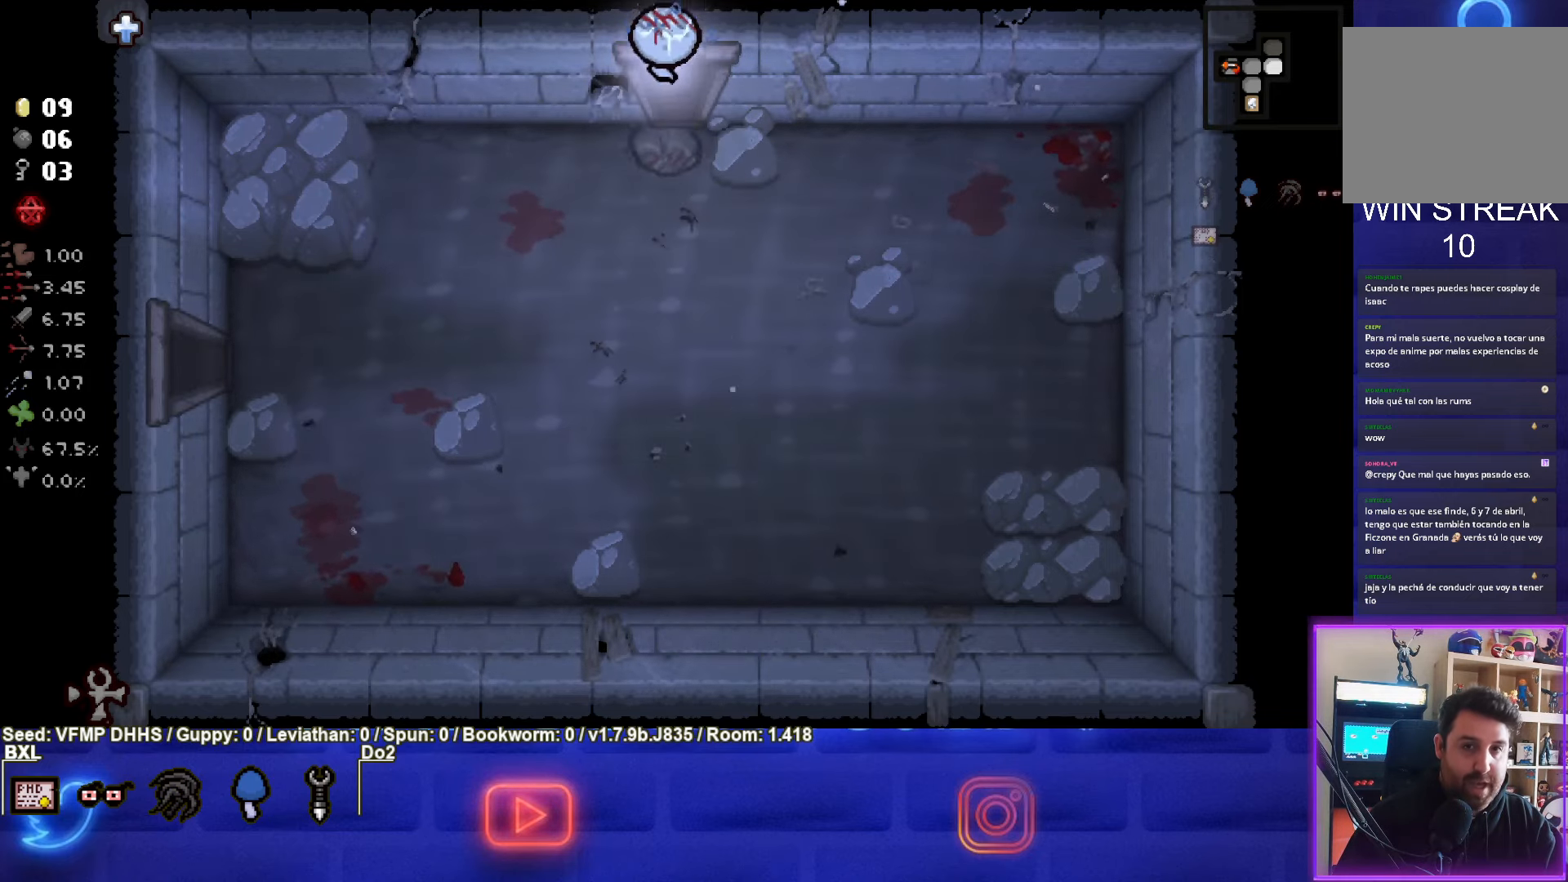
{"buttons": ["TRIANGLE"], "left_stick": "center", "events": [[117, "TRIANGLE", "down"], [117, "left_stick", "center"]]}
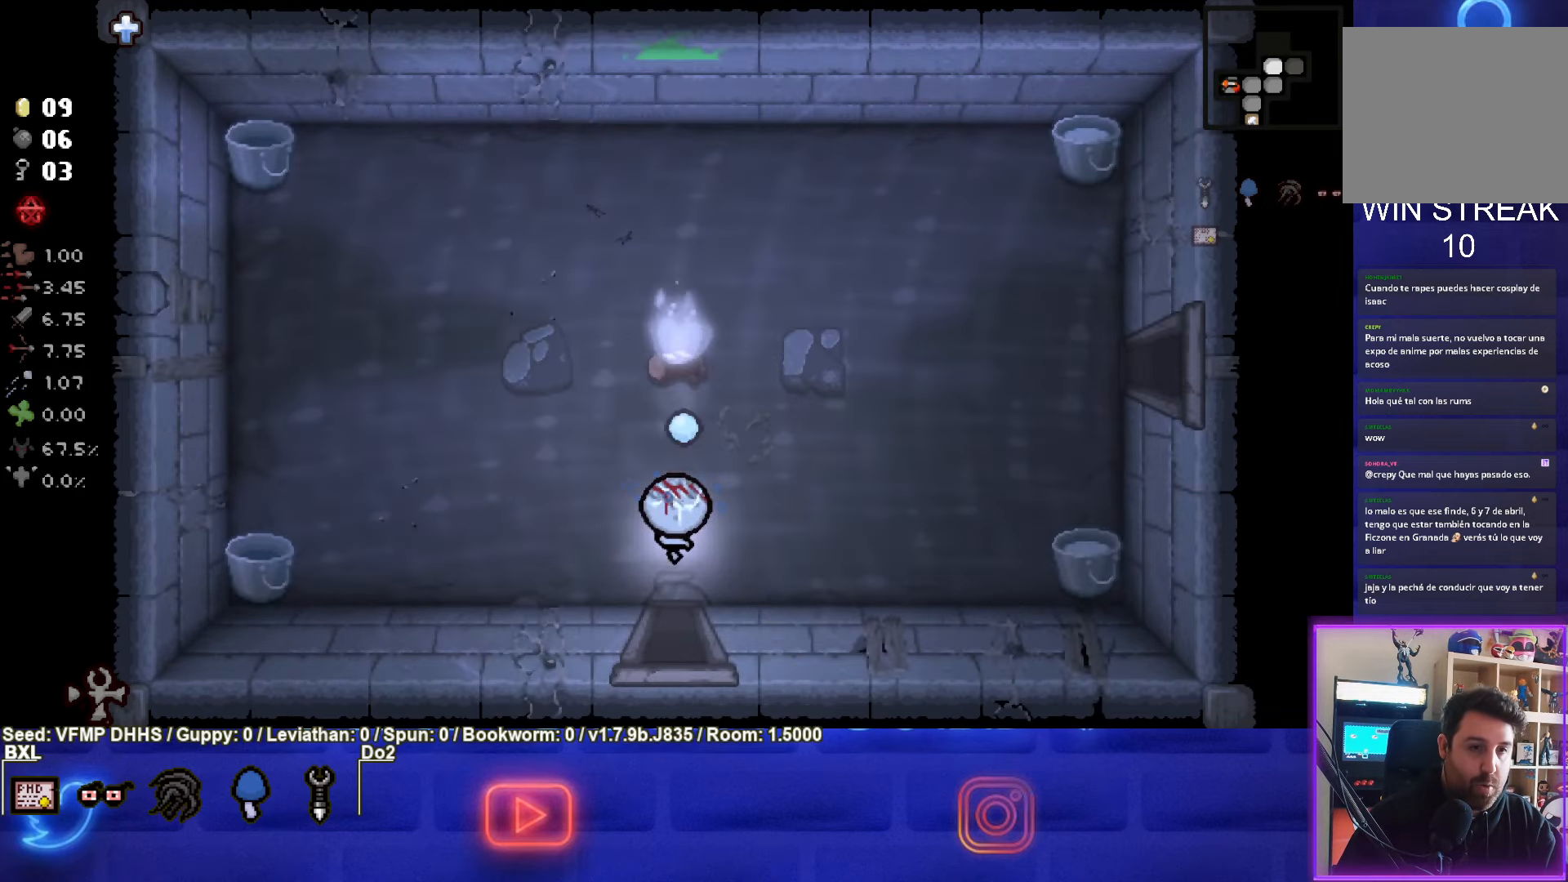
{"buttons": [], "left_stick": "left", "events": [[317, "TRIANGLE", "up"], [350, "left_stick", "left"]]}
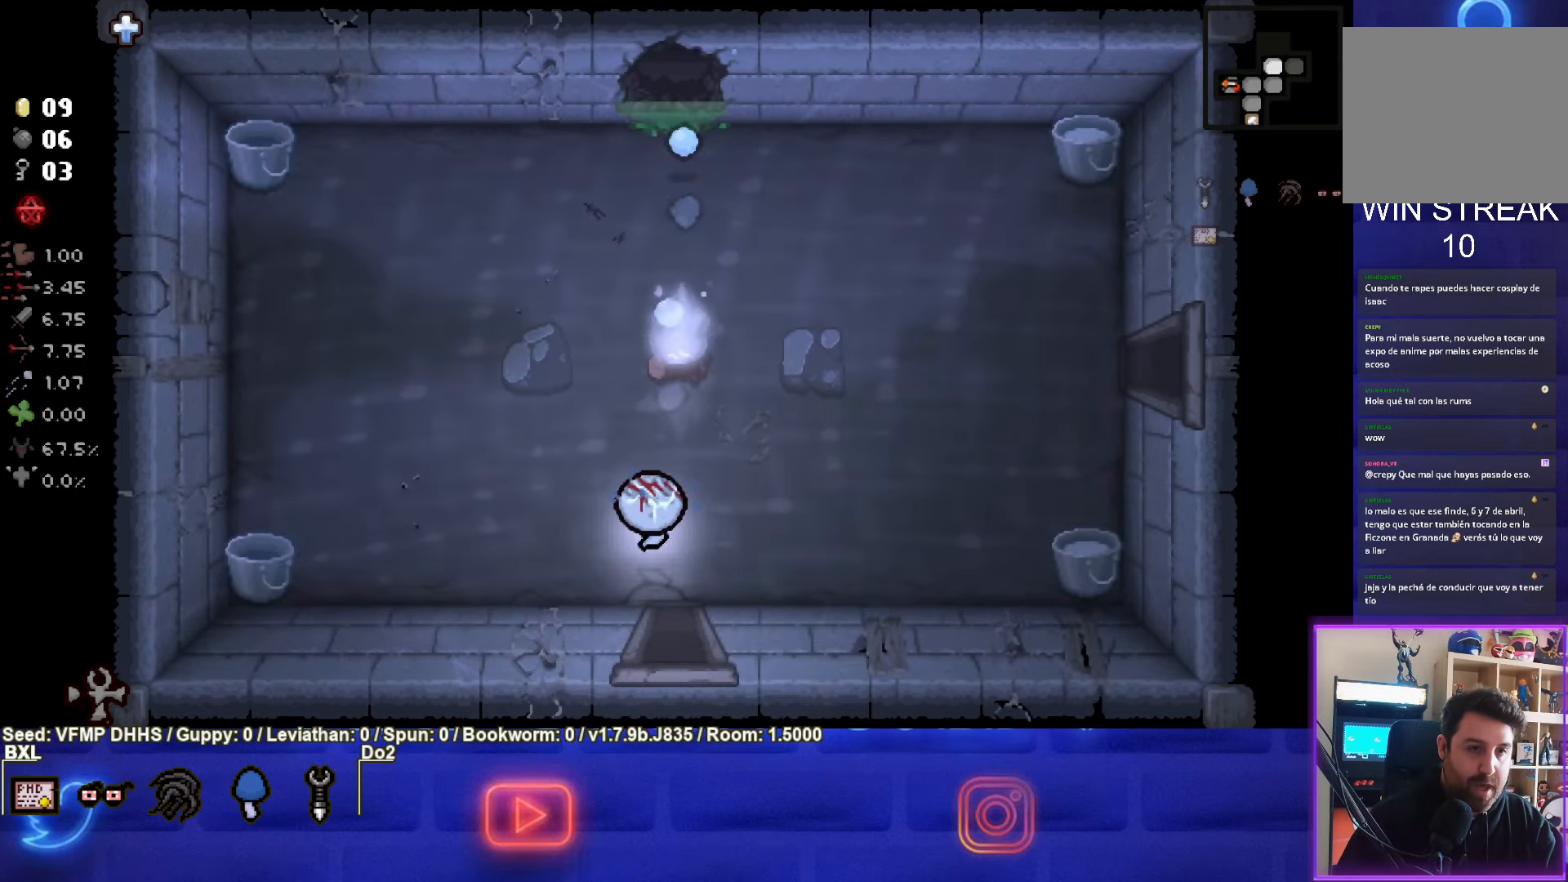
{"buttons": [], "left_stick": "up-left", "events": [[150, "left_stick", "up-left"]]}
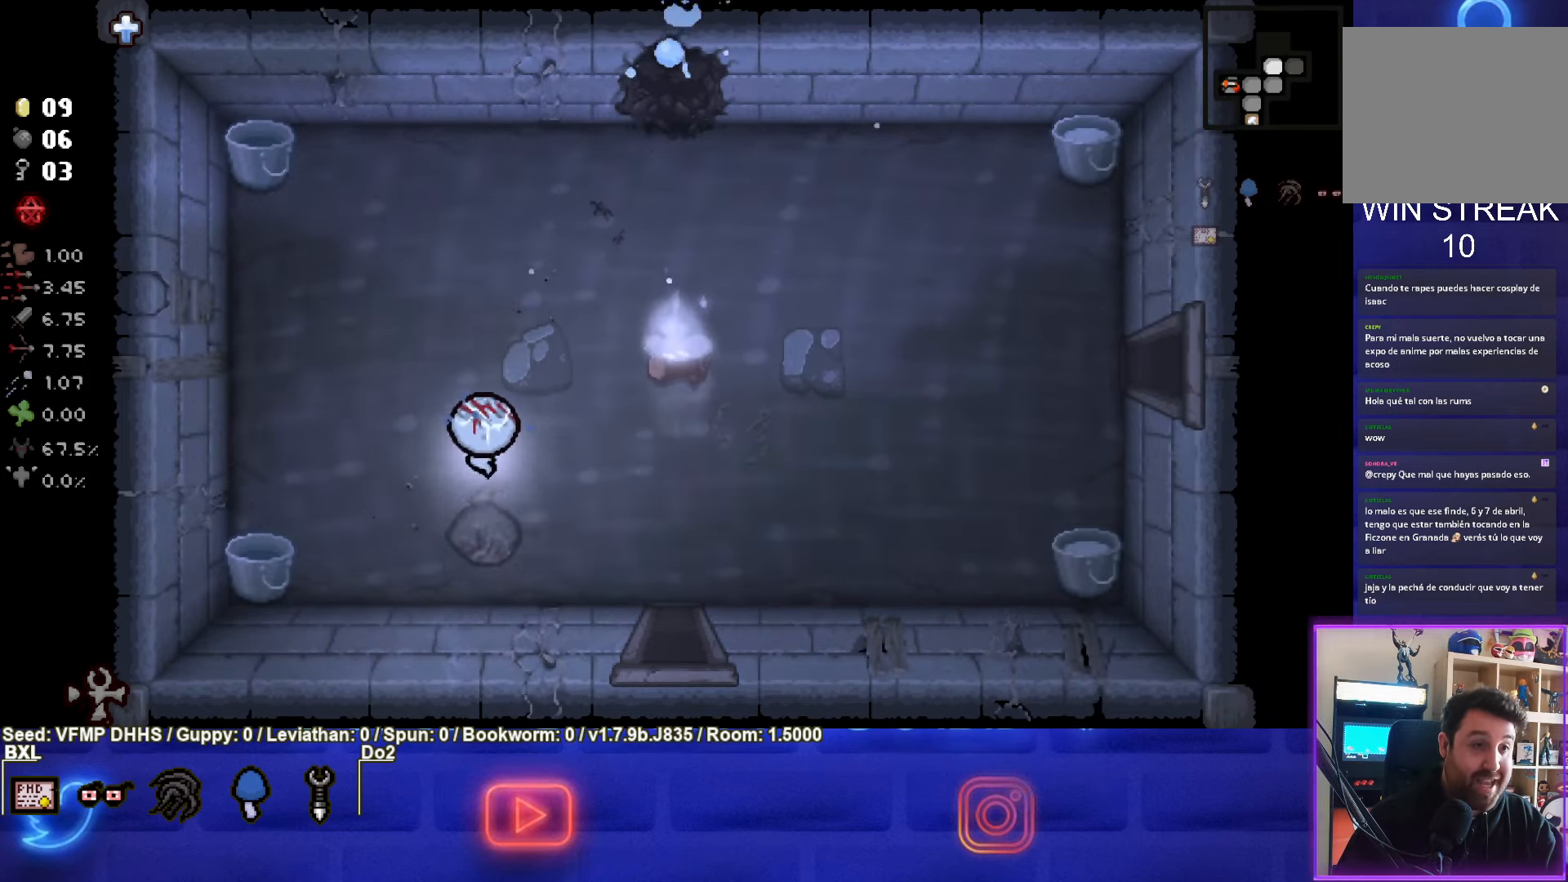
{"buttons": [], "left_stick": "up-right", "events": [[217, "left_stick", "up"], [500, "left_stick", "up-right"]]}
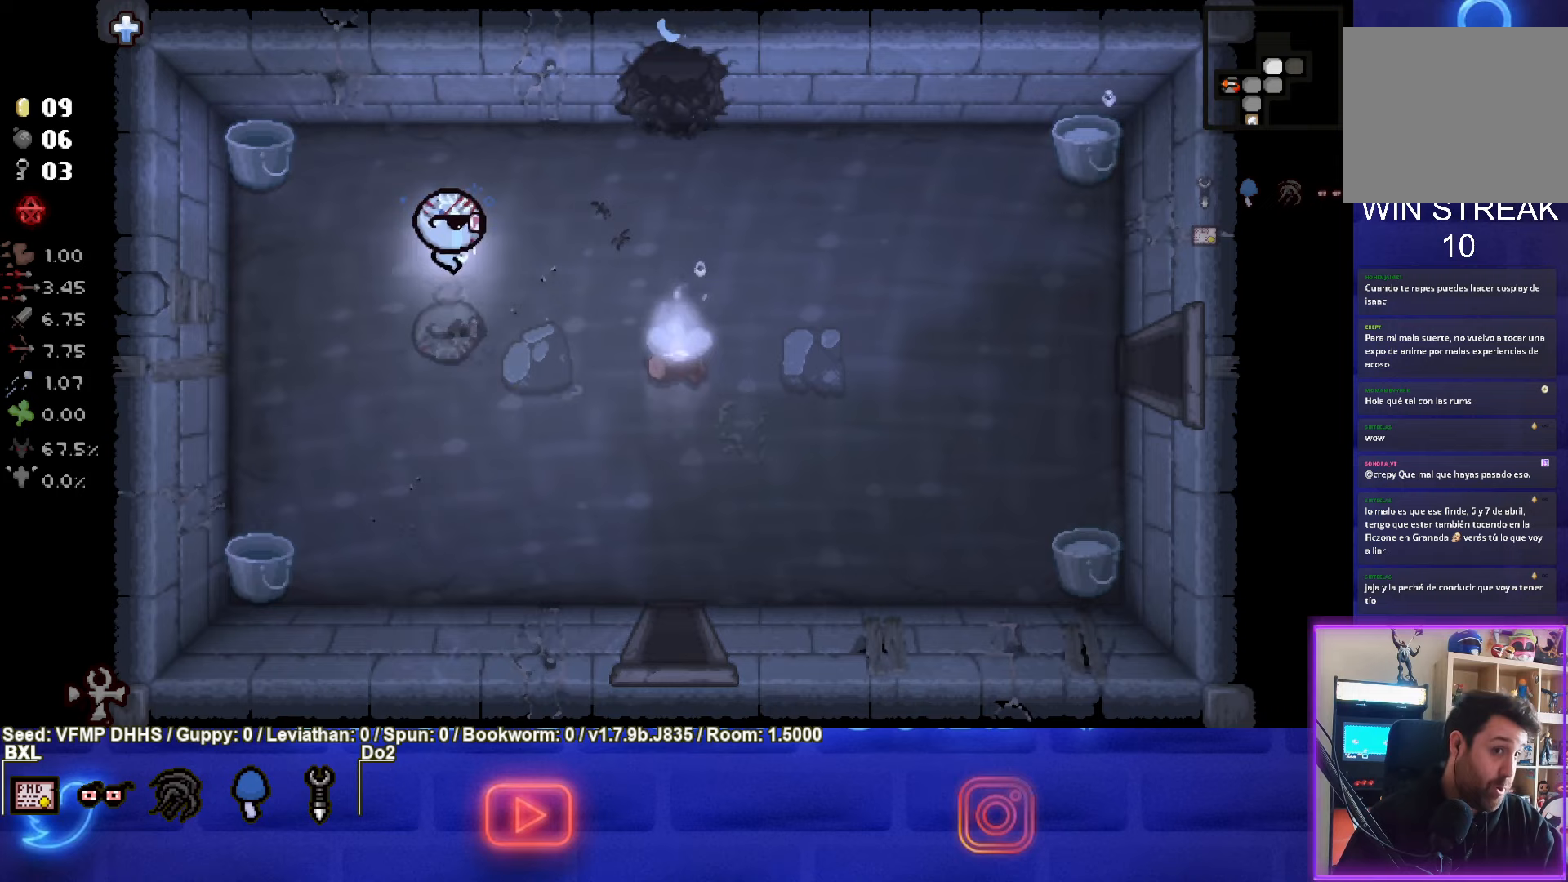
{"buttons": [], "left_stick": "up", "events": [[483, "left_stick", "up"]]}
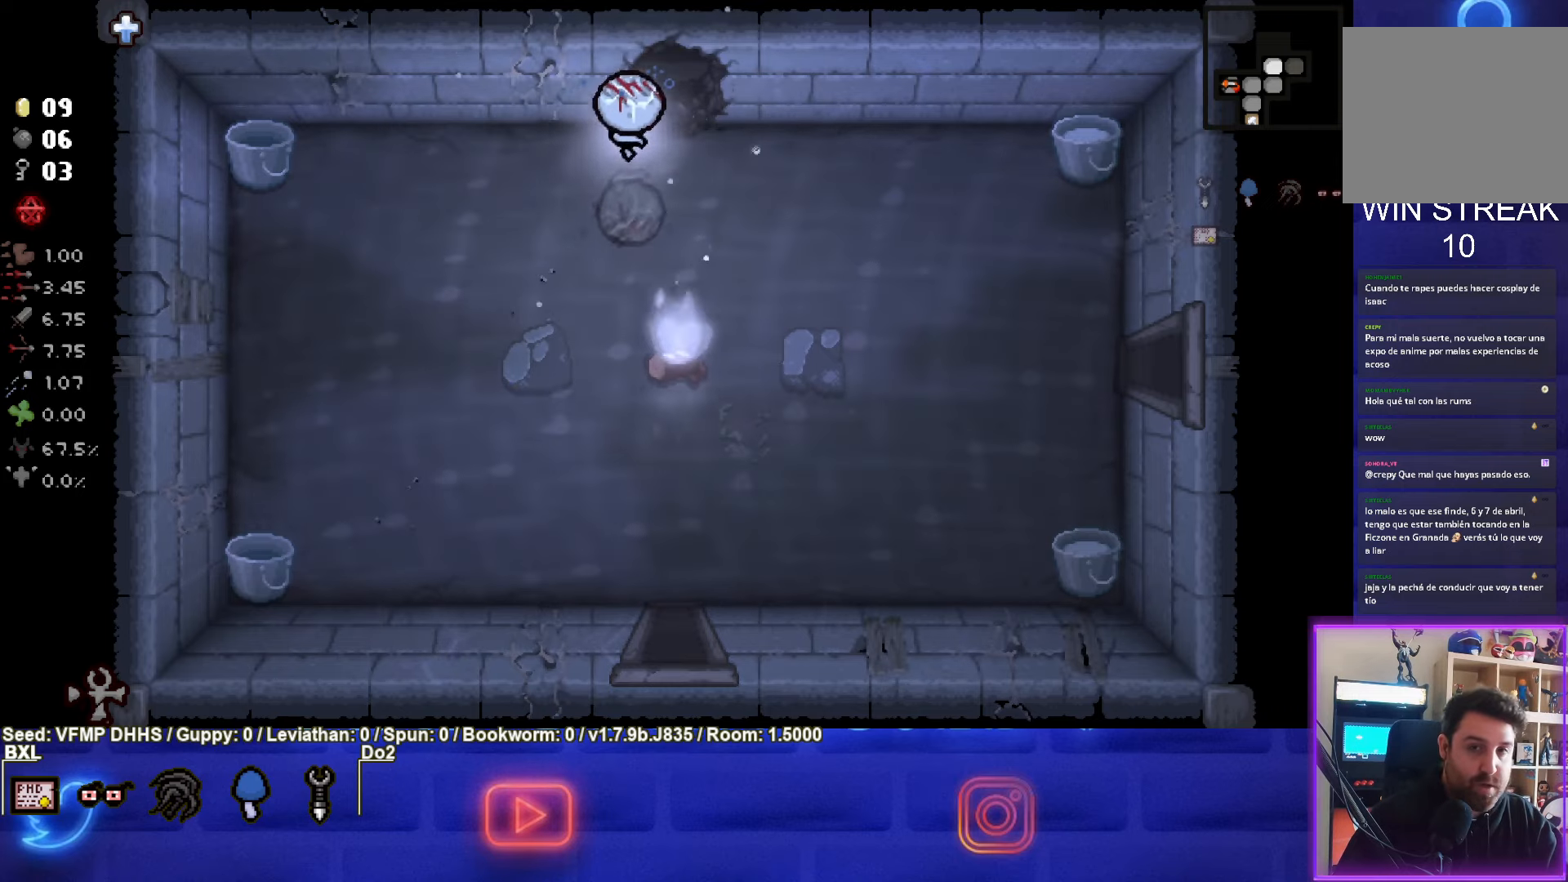
{"buttons": [], "left_stick": "center", "events": [[300, "left_stick", "center"]]}
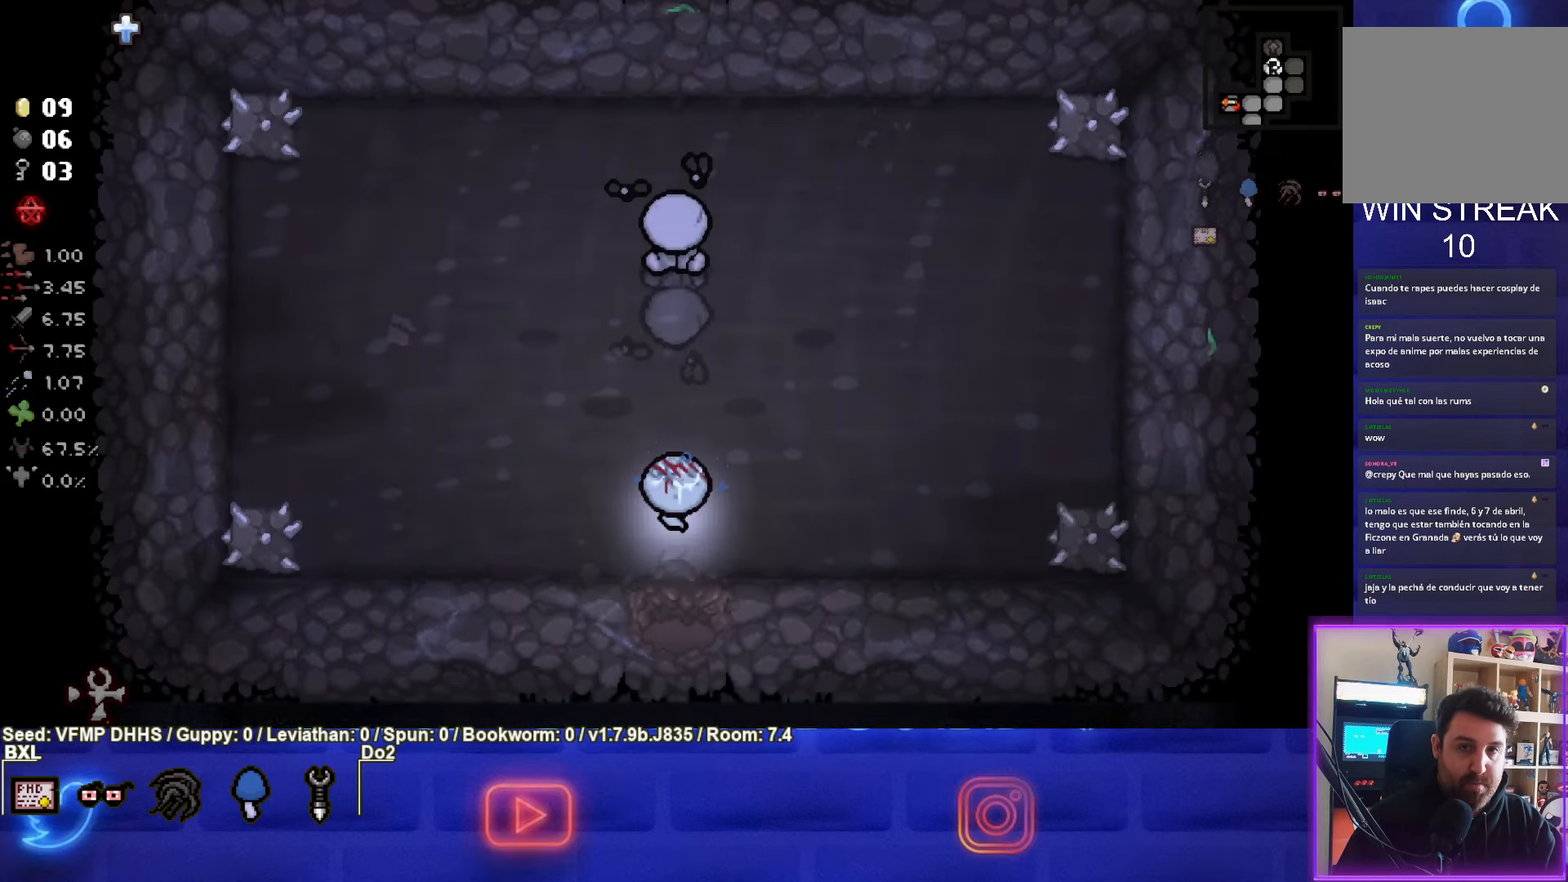
{"buttons": [], "left_stick": "left", "events": [[450, "left_stick", "left"]]}
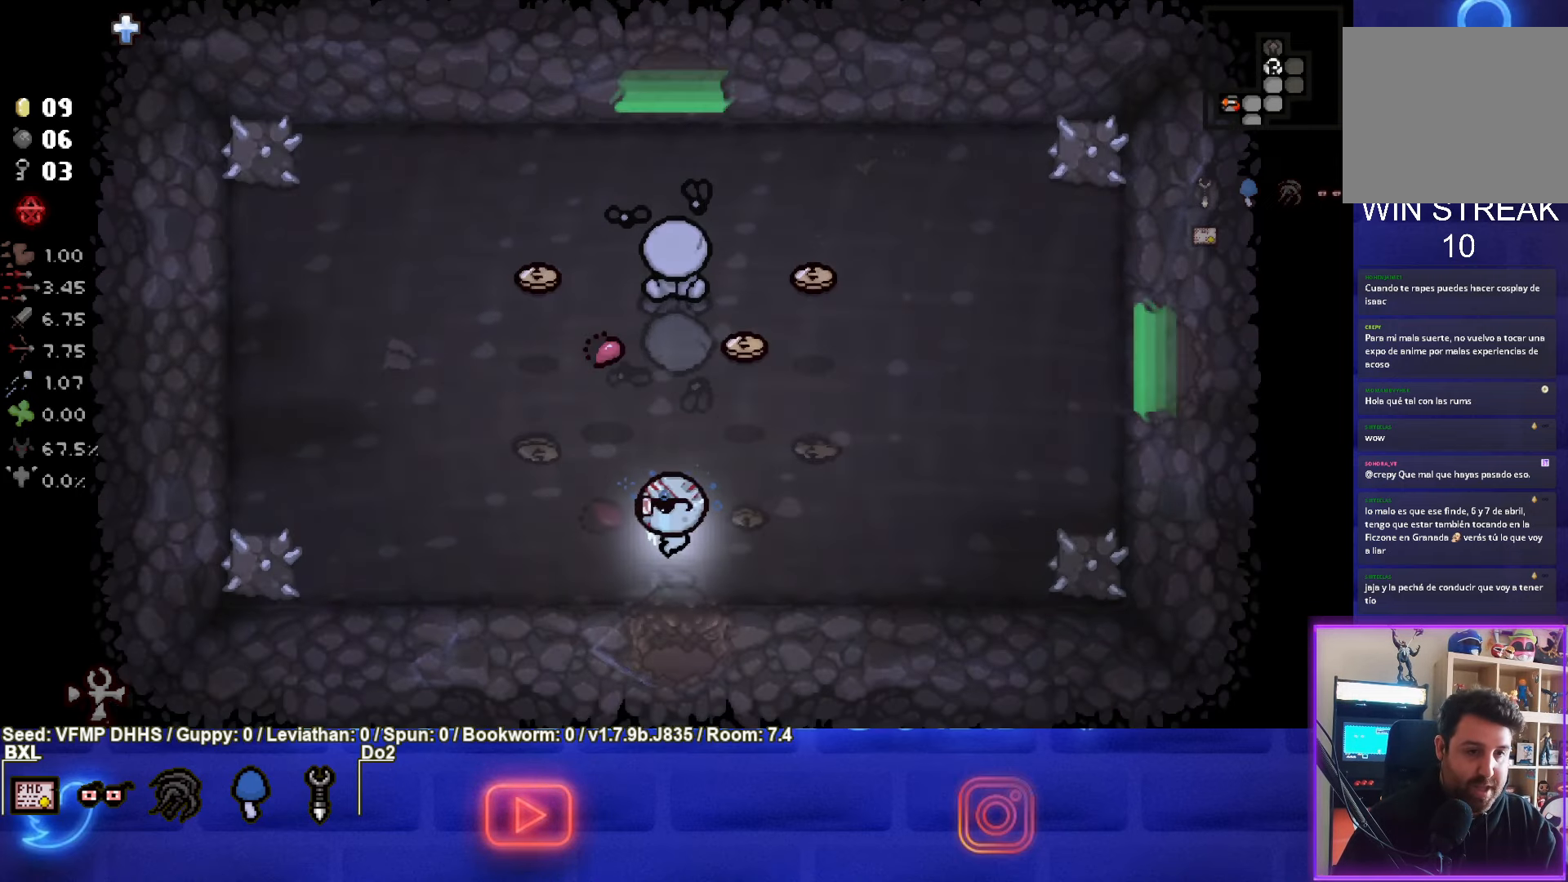
{"buttons": [], "left_stick": "up", "events": [[67, "left_stick", "up-left"], [450, "left_stick", "up"]]}
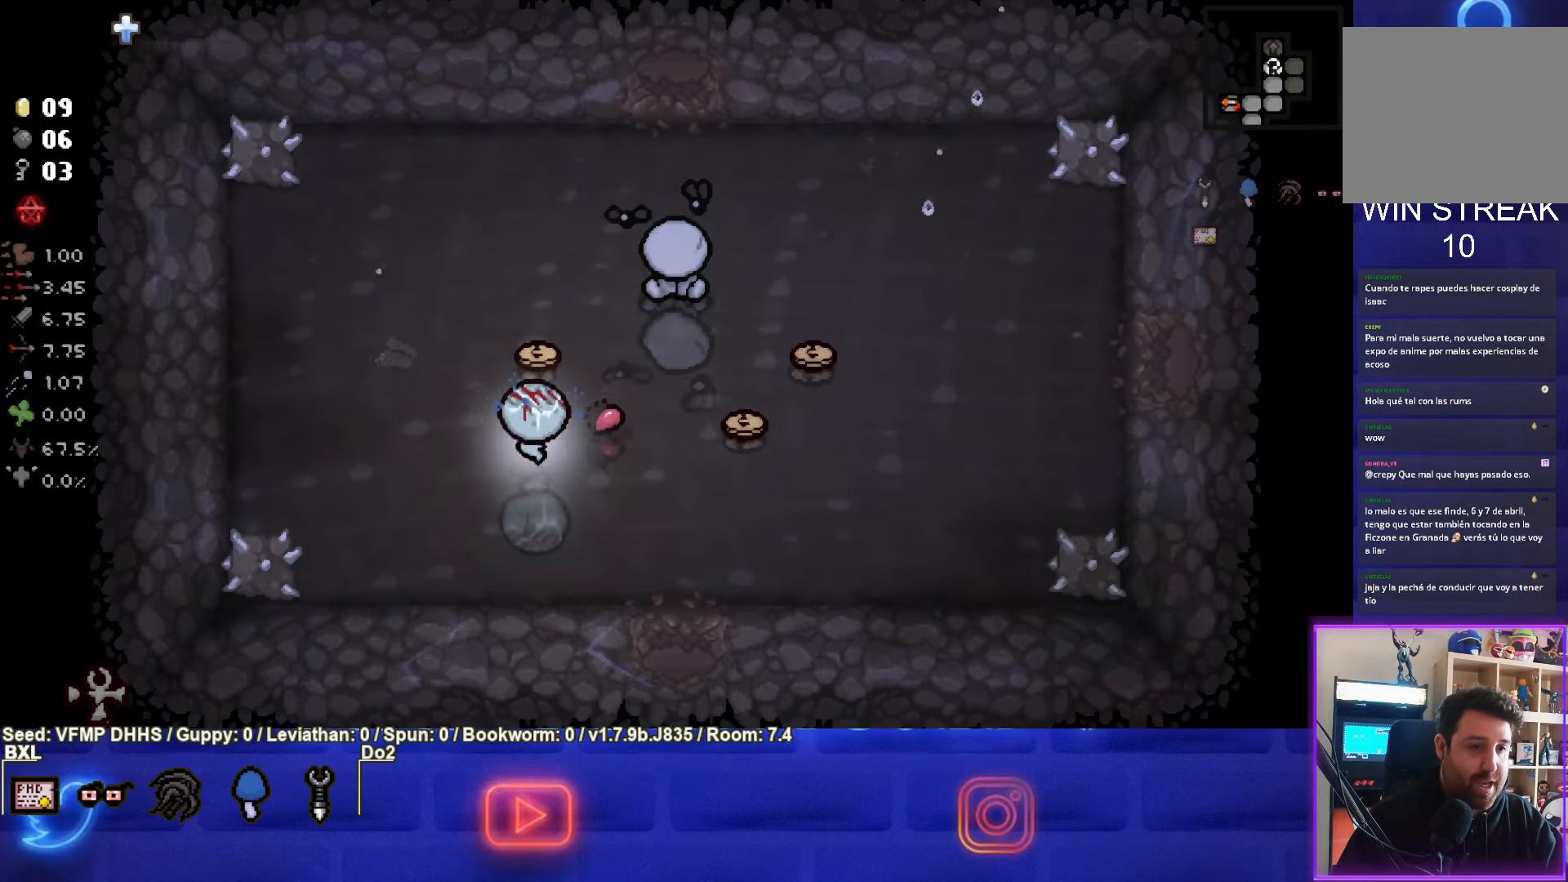
{"buttons": [], "left_stick": "down-right", "events": [[167, "left_stick", "up-right"], [267, "left_stick", "down-right"]]}
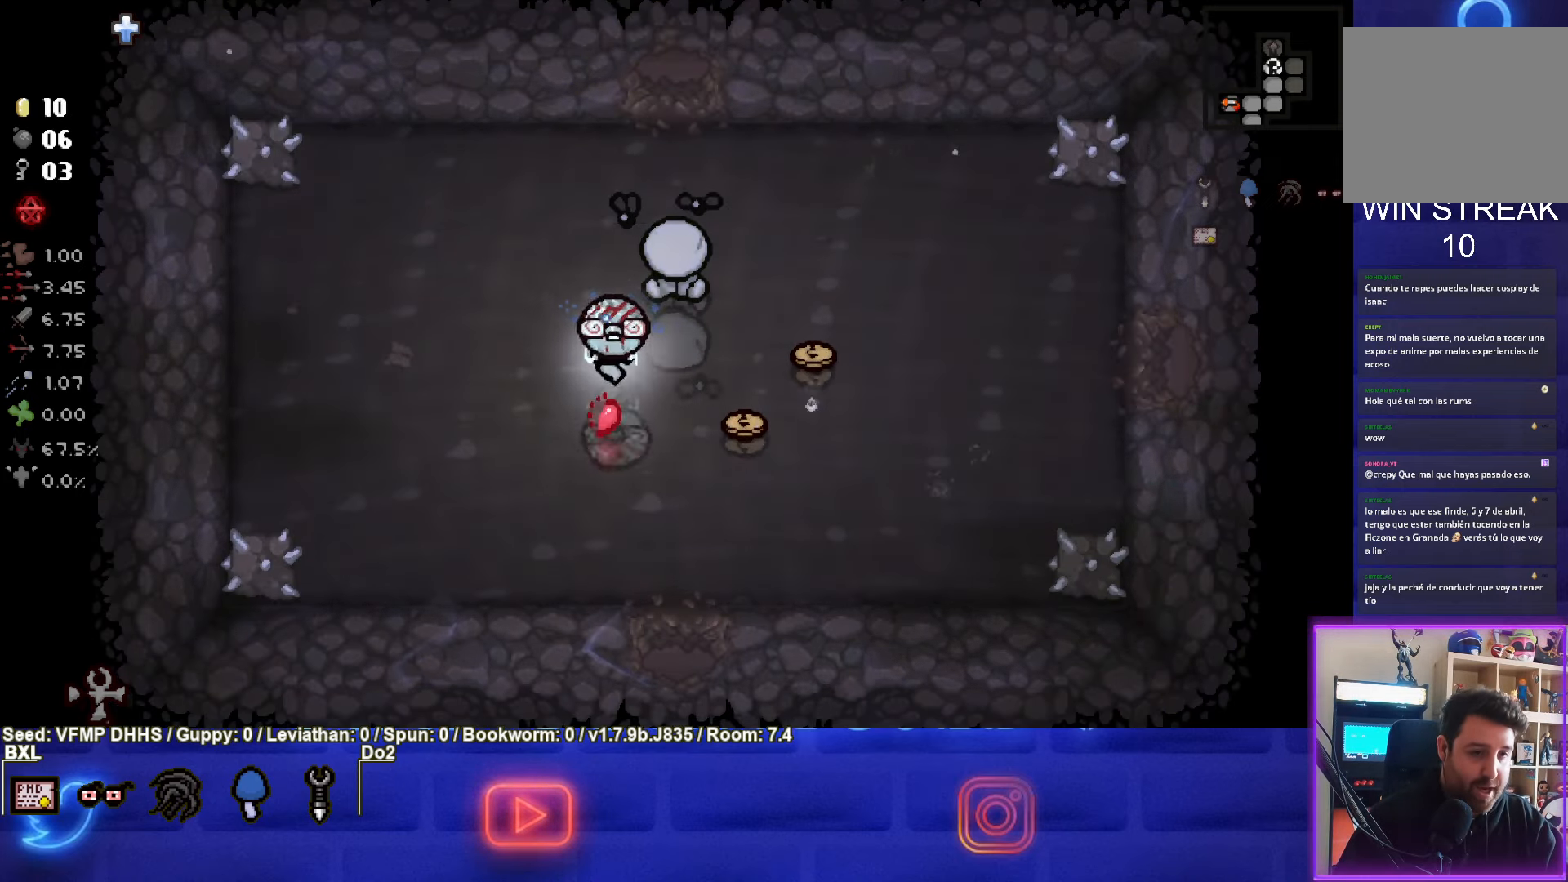
{"buttons": [], "left_stick": "up-right", "events": [[150, "left_stick", "right"], [317, "left_stick", "up-right"]]}
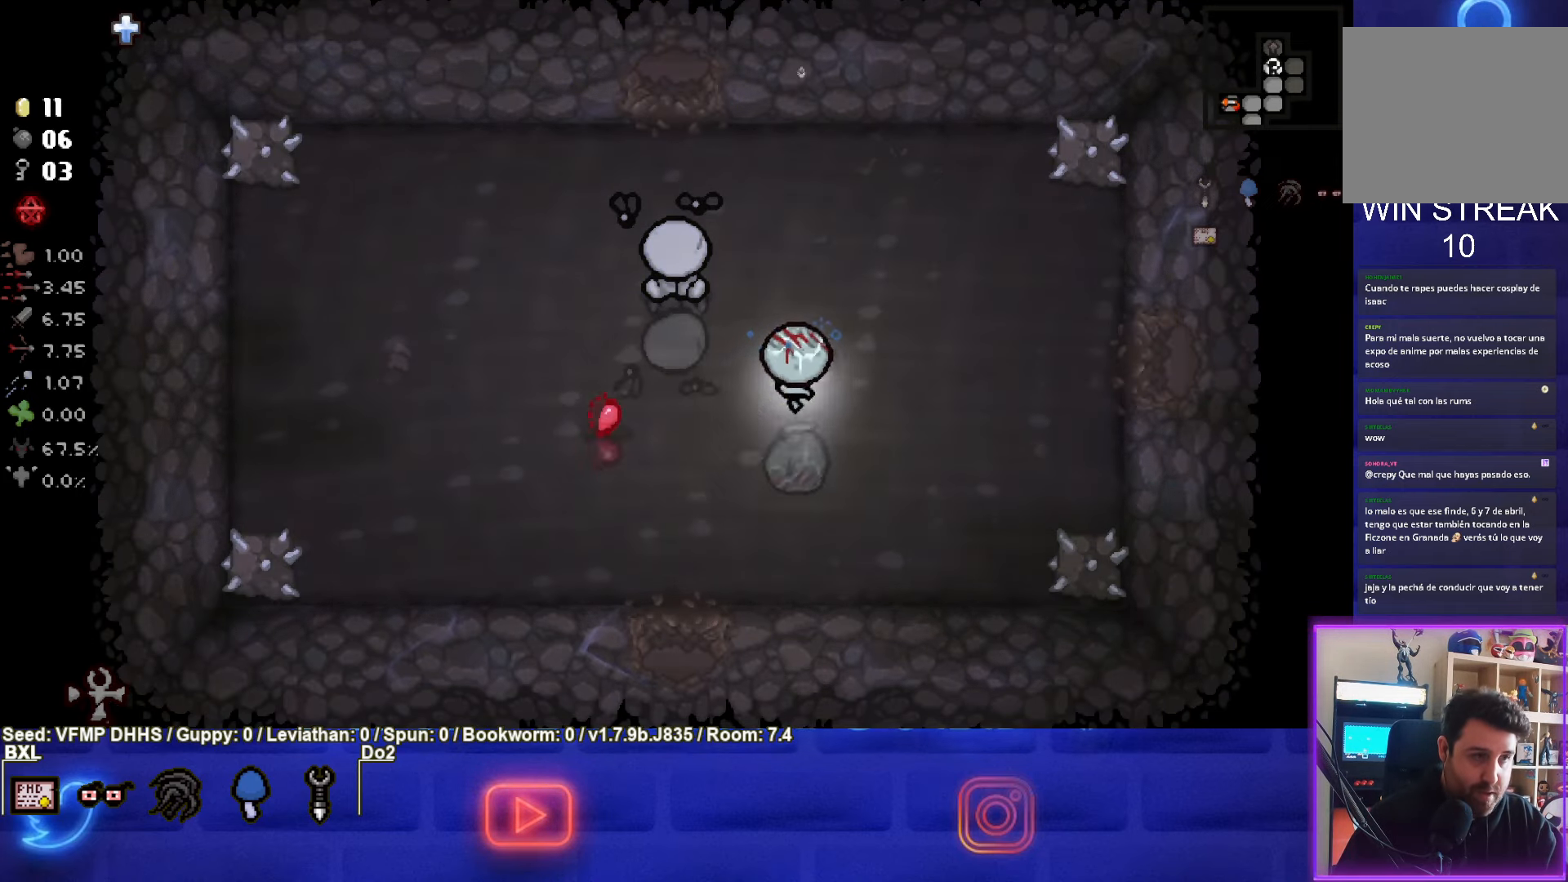
{"buttons": [], "left_stick": "up-left", "events": [[100, "left_stick", "up-left"]]}
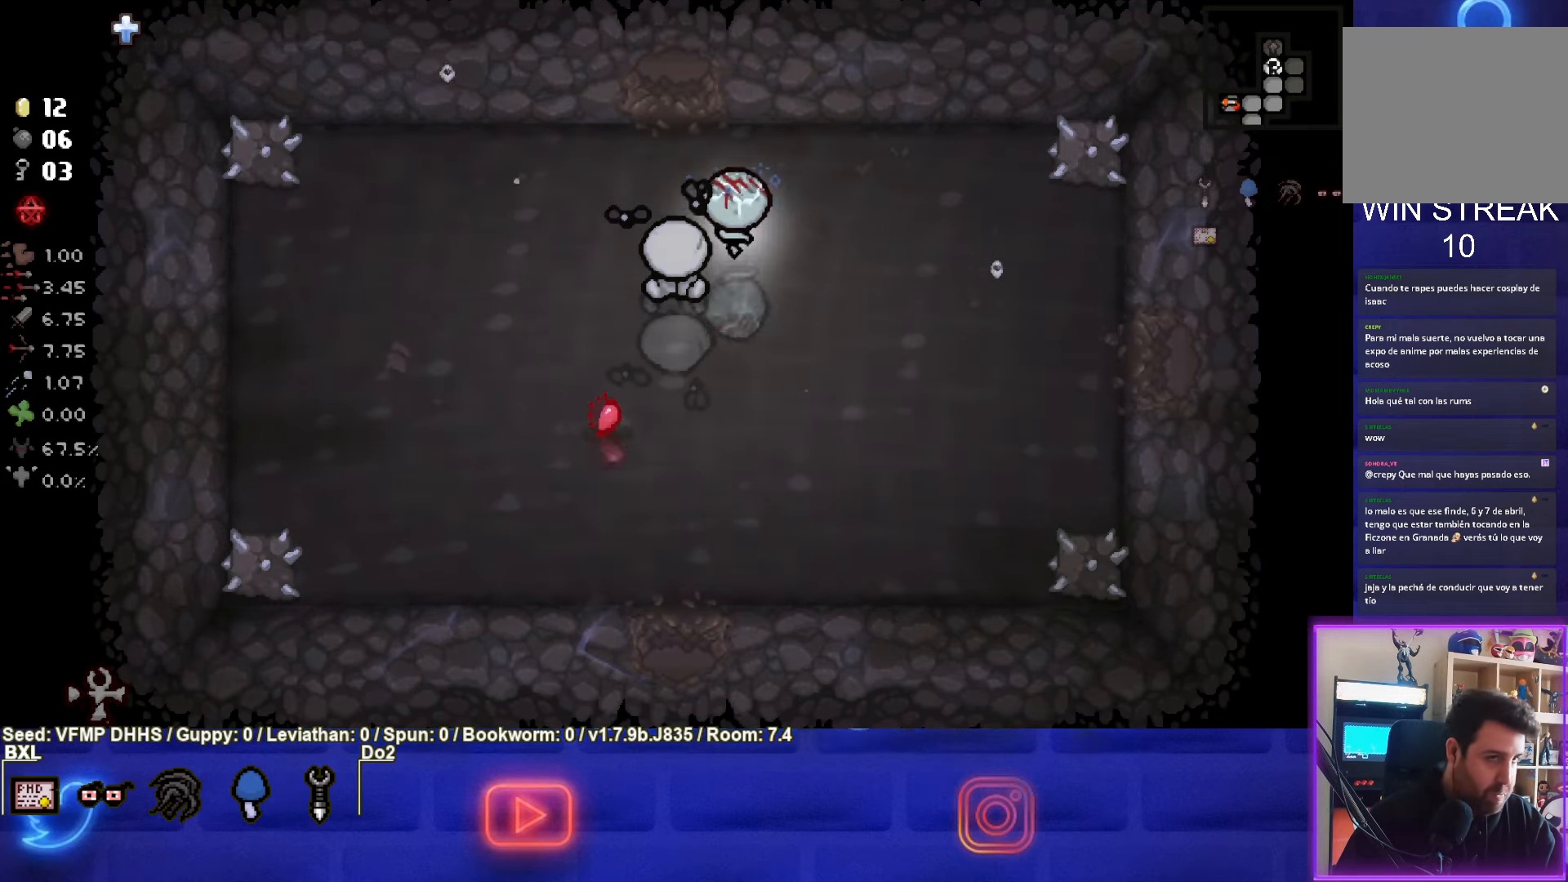
{"buttons": [], "left_stick": "up", "events": [[167, "left_stick", "up"]]}
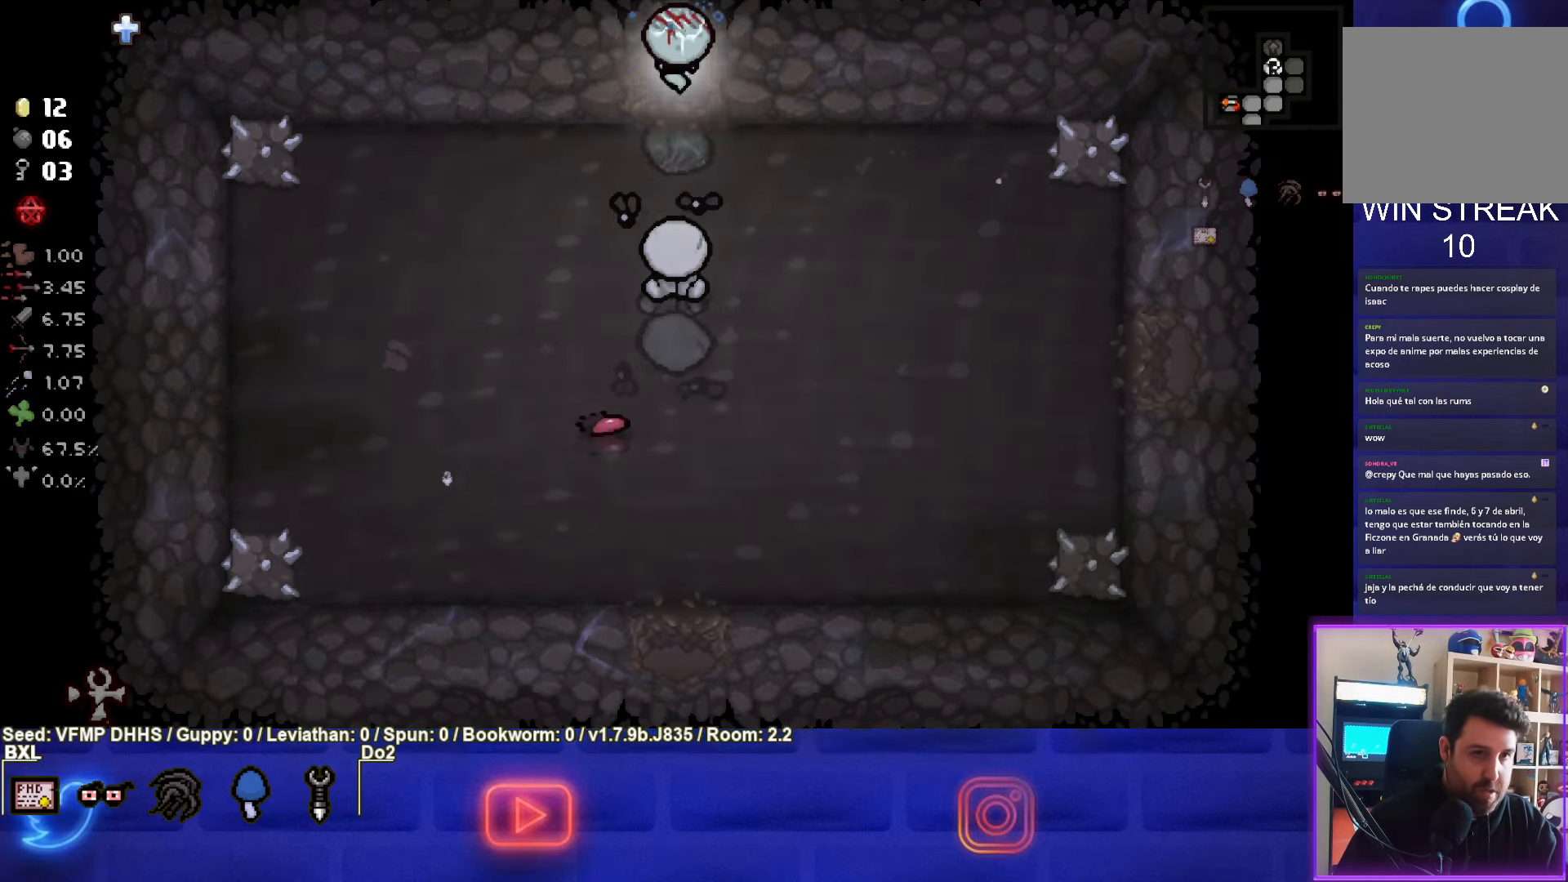
{"buttons": [], "left_stick": "center", "events": [[33, "left_stick", "center"]]}
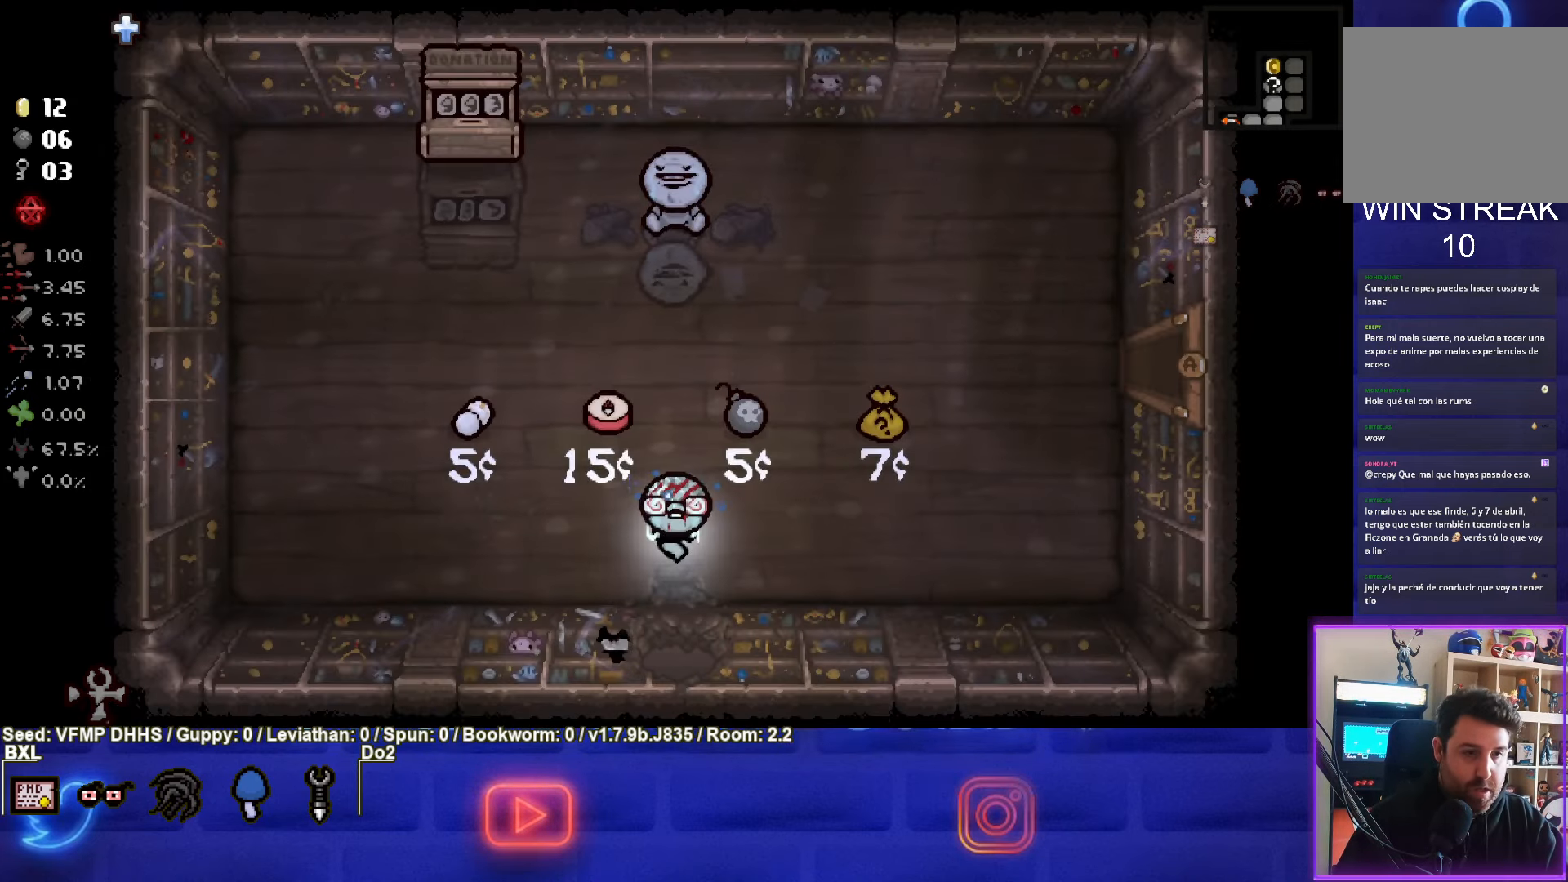
{"buttons": [], "left_stick": "up", "events": [[233, "left_stick", "up"]]}
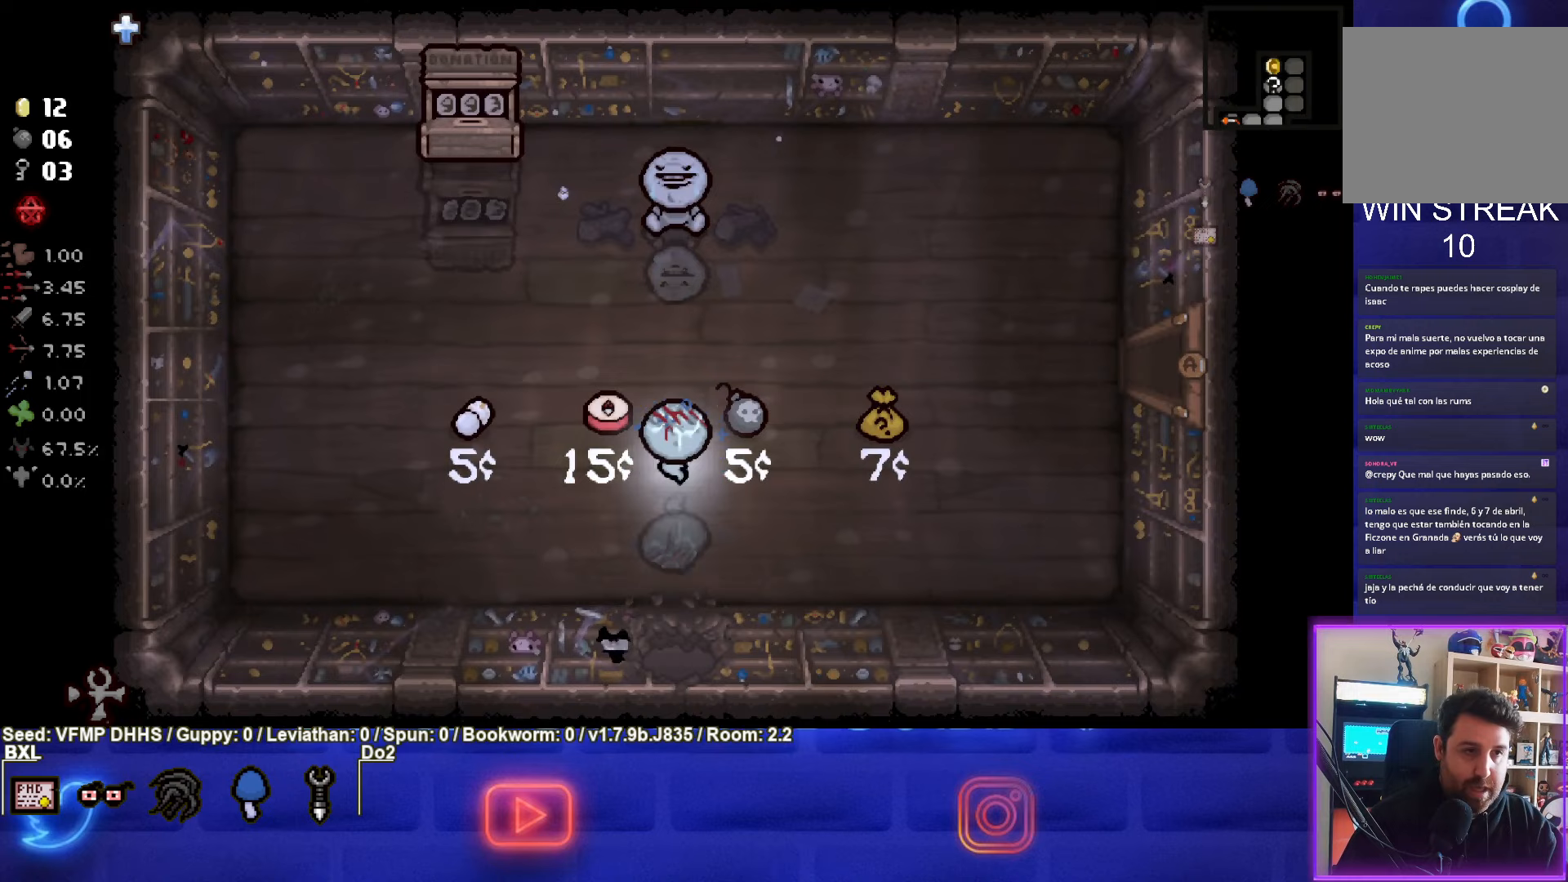
{"buttons": [], "left_stick": "right", "events": [[333, "left_stick", "up-right"], [467, "left_stick", "right"]]}
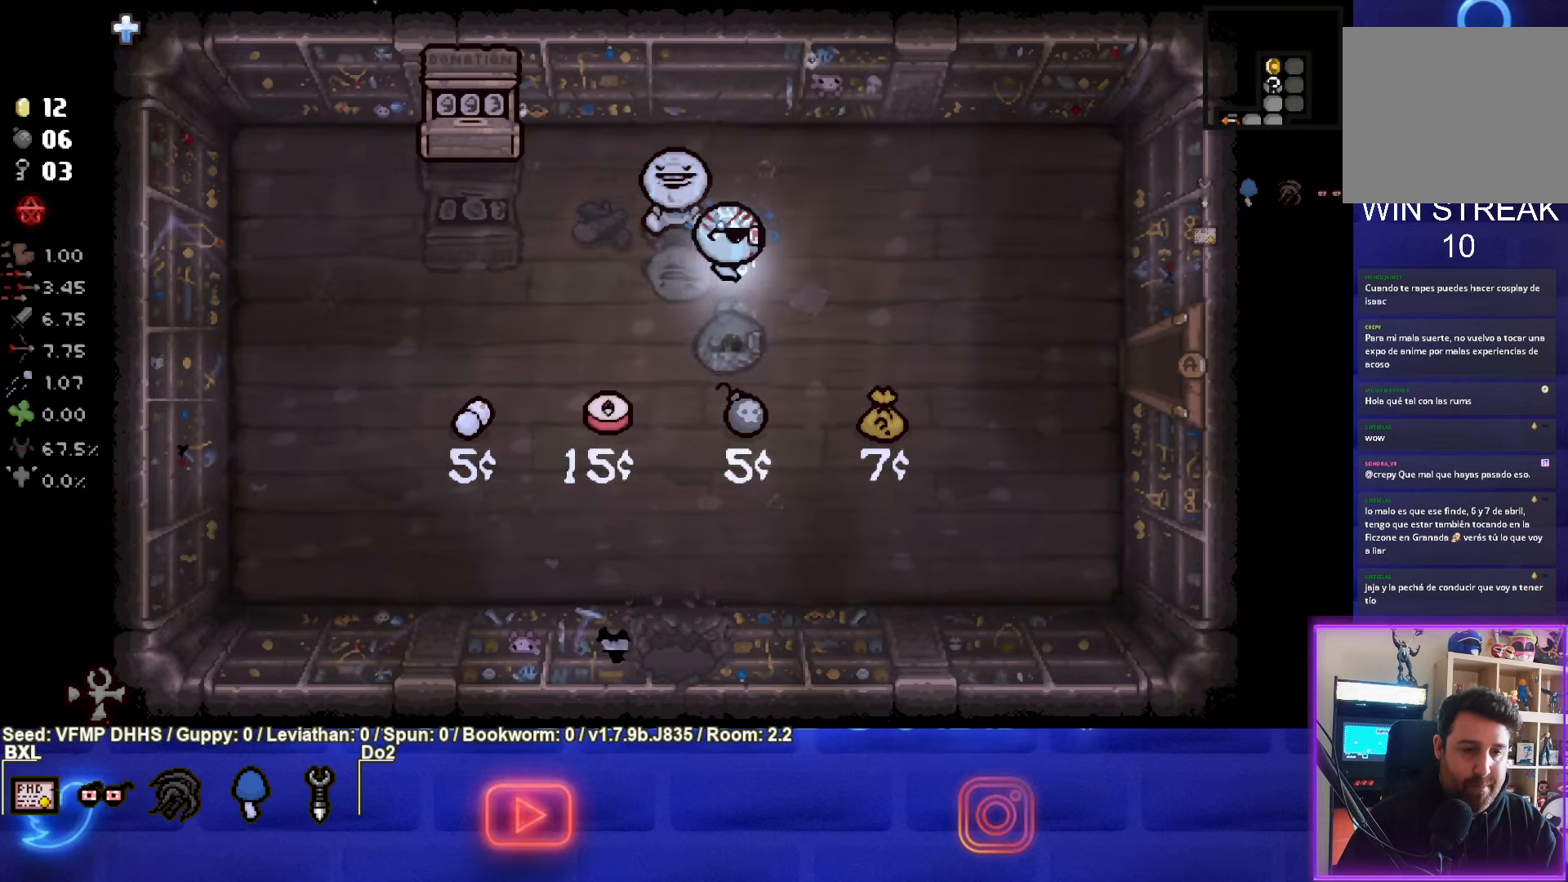
{"buttons": [], "left_stick": "right", "events": []}
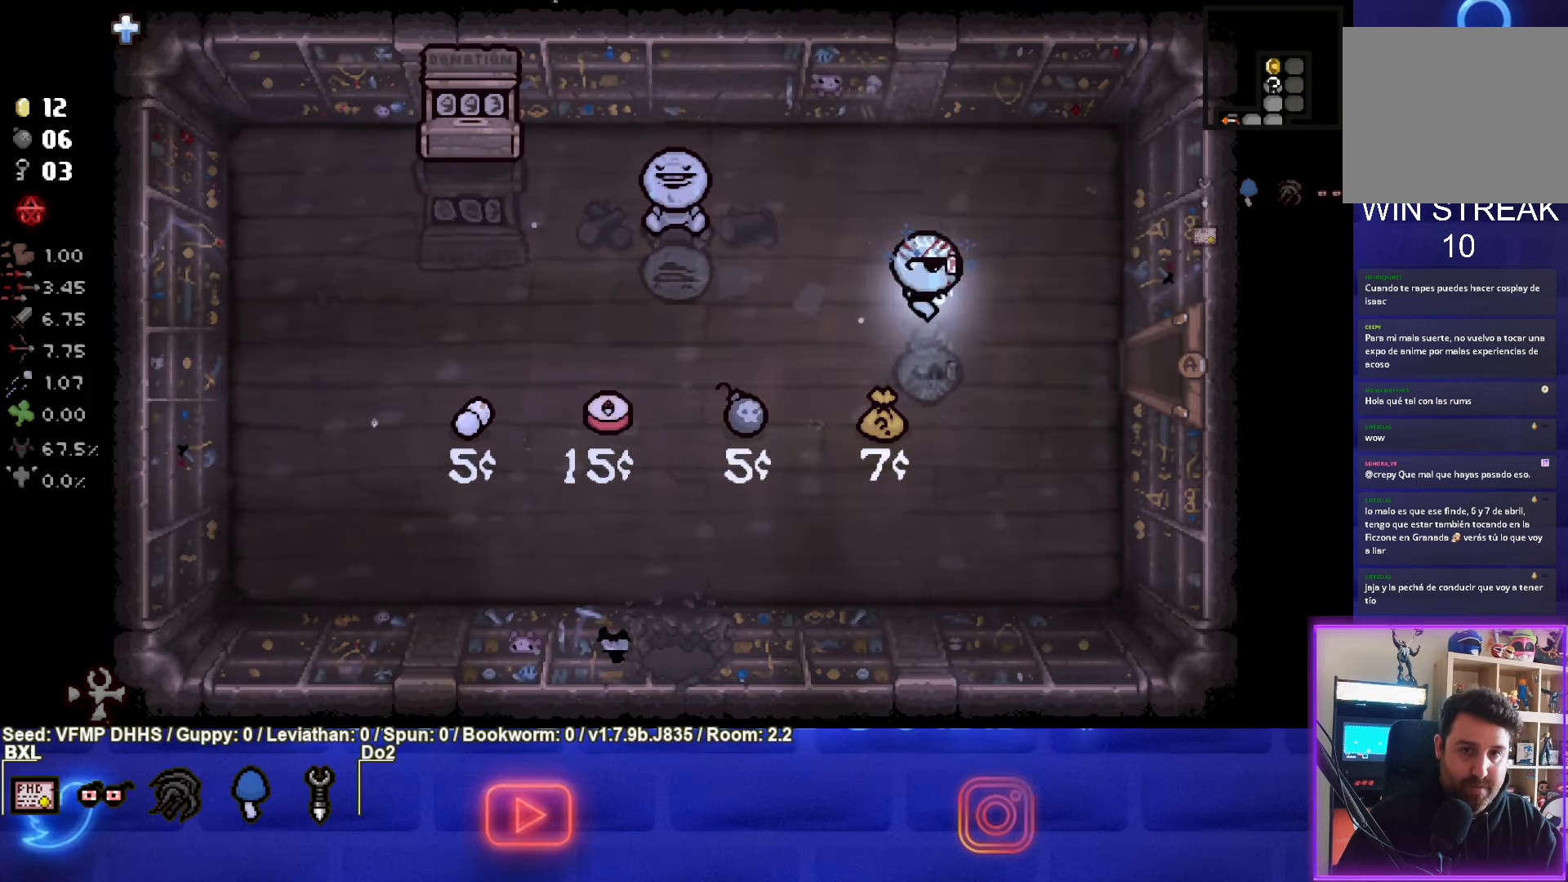
{"buttons": [], "left_stick": "right", "events": []}
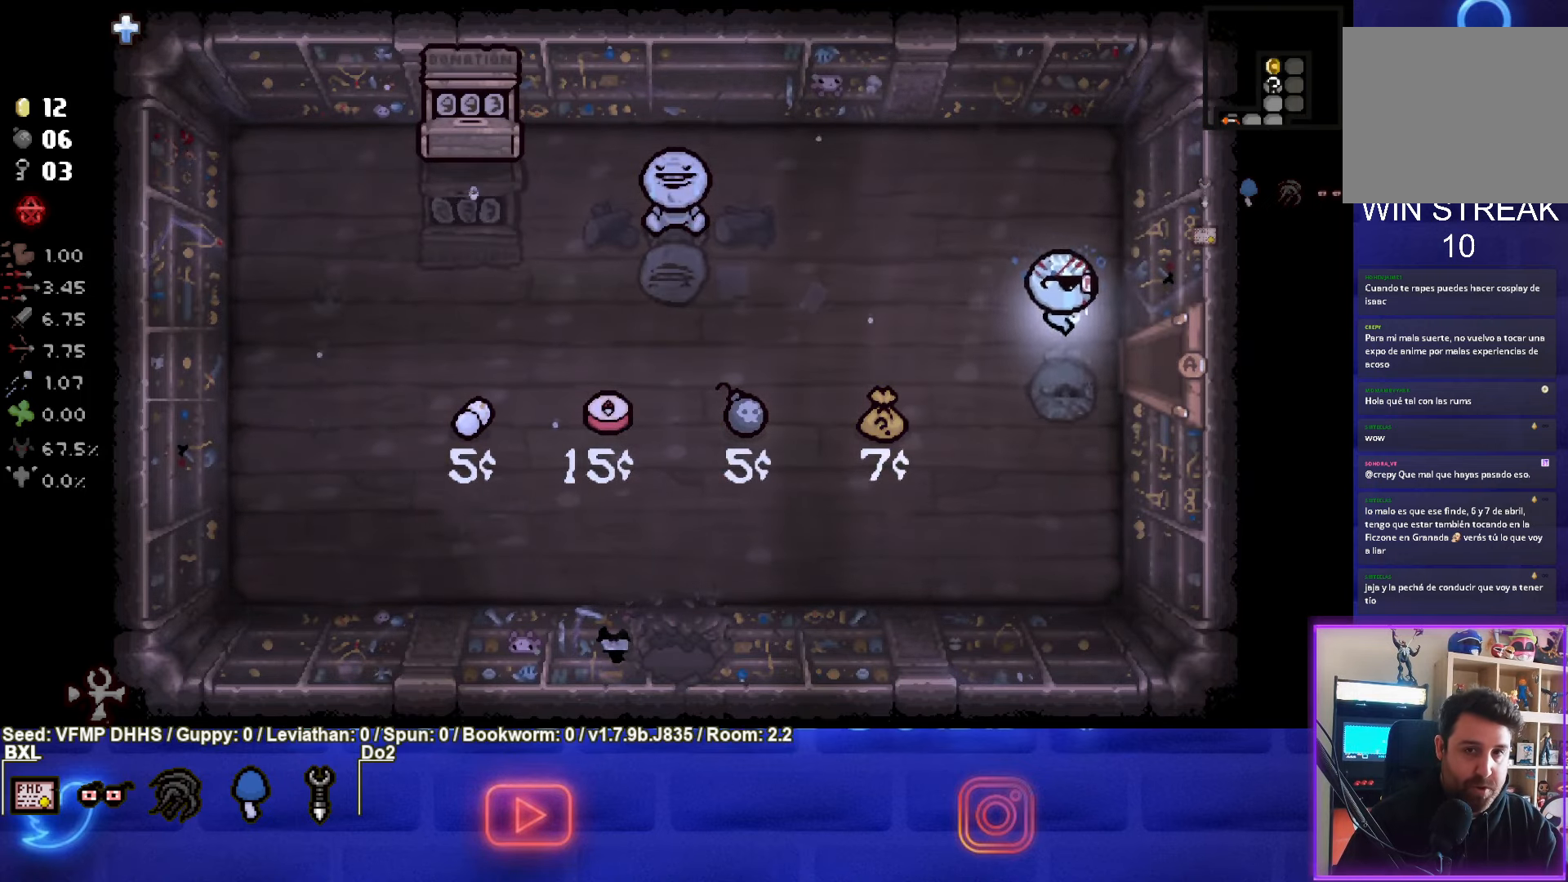
{"buttons": ["CIRCLE"], "left_stick": "center", "events": [[433, "CIRCLE", "down"], [433, "left_stick", "center"]]}
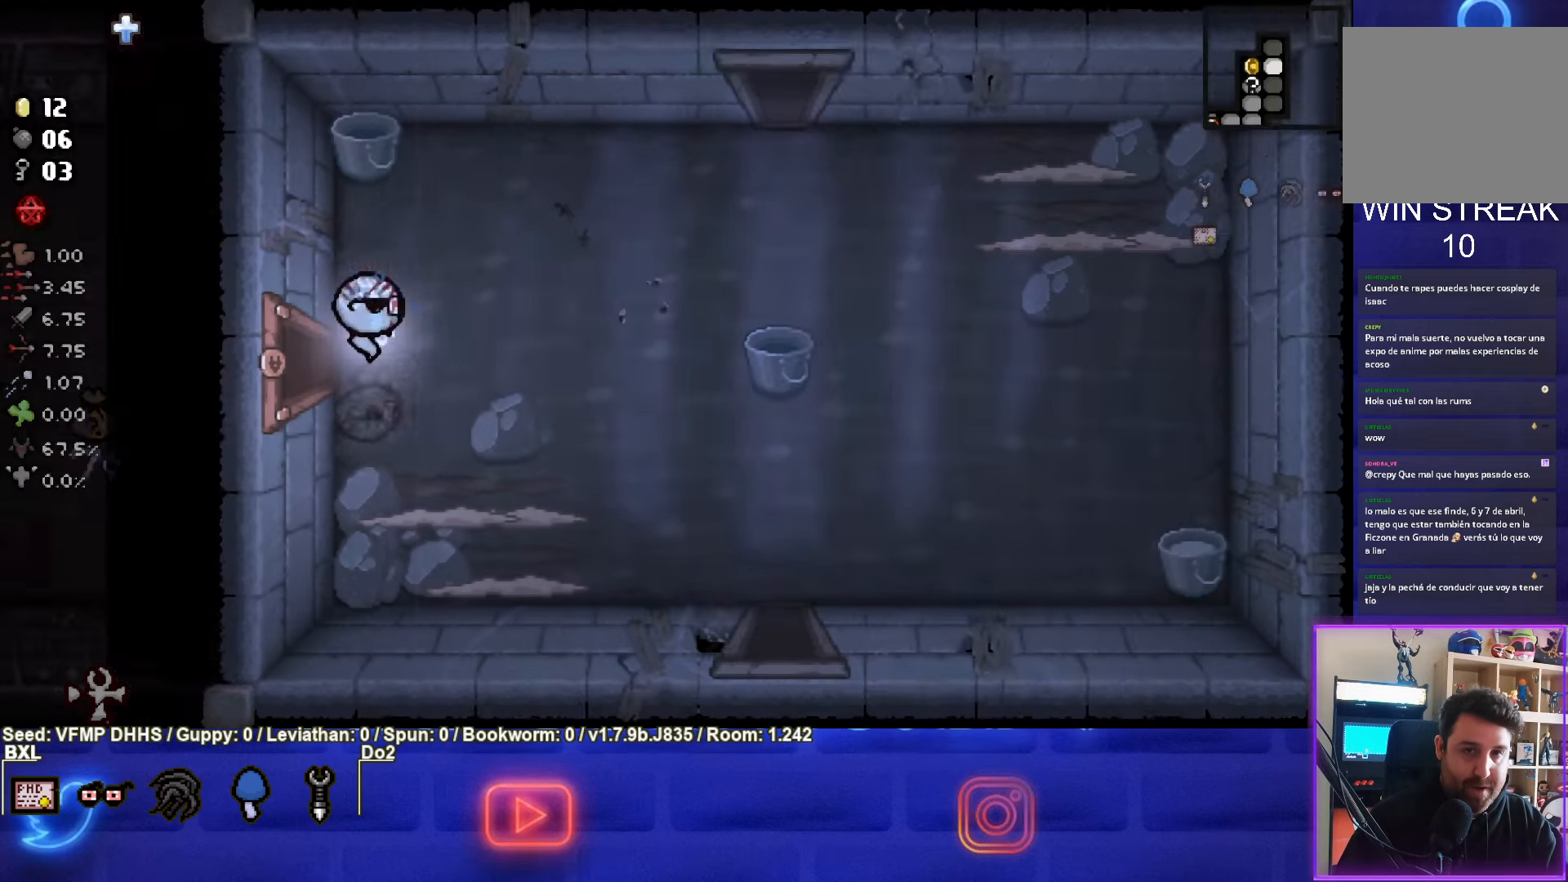
{"buttons": [], "left_stick": "up-right", "events": [[450, "left_stick", "up-right"], [483, "CIRCLE", "up"]]}
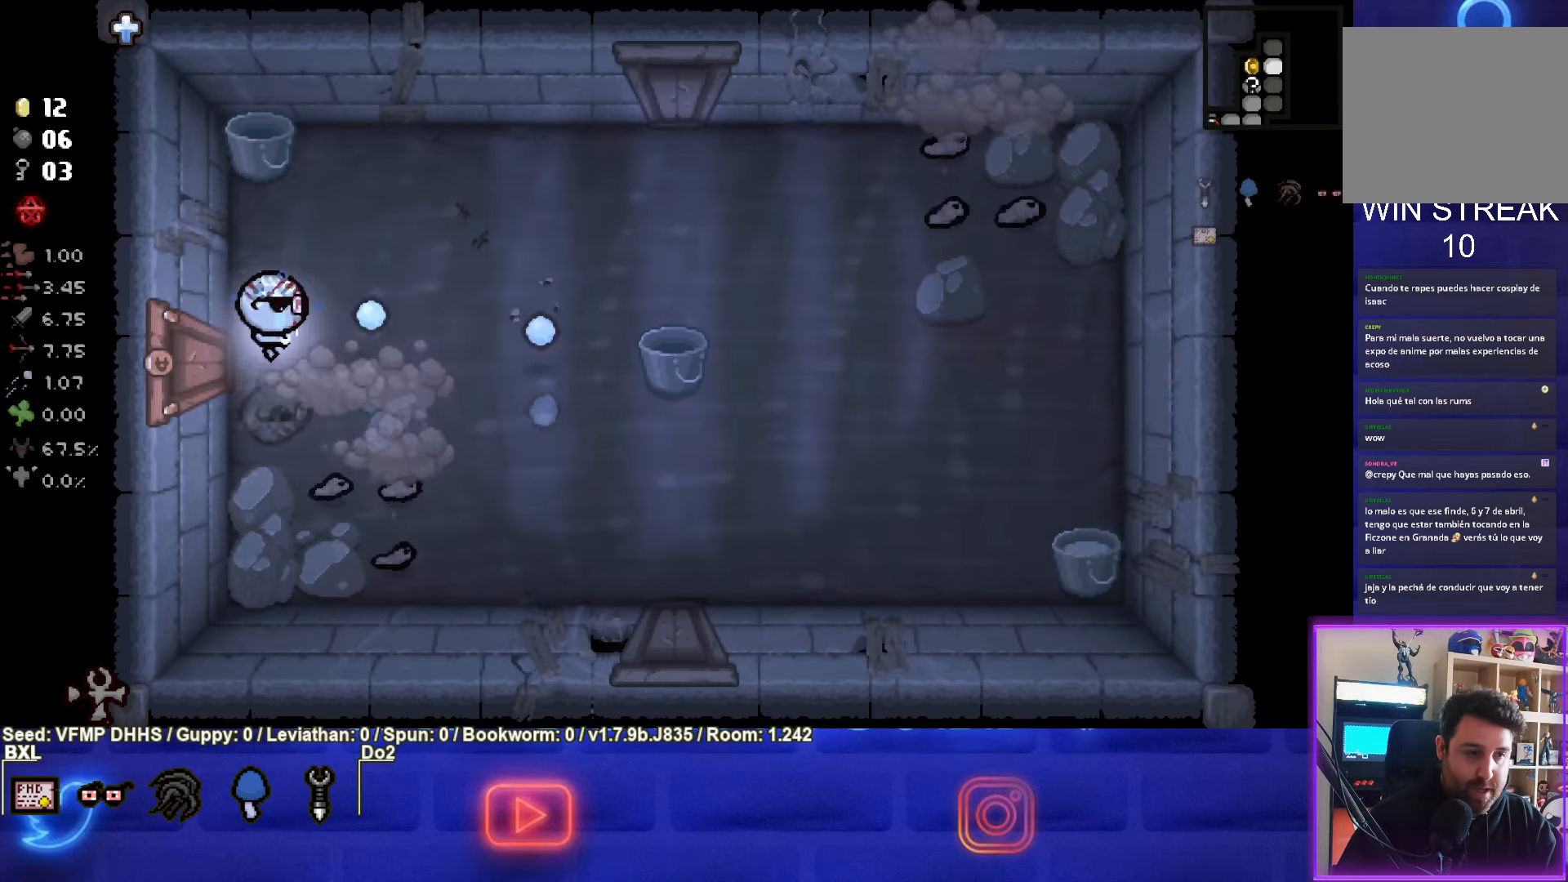
{"buttons": ["CROSS"], "left_stick": "center", "events": [[50, "CROSS", "down"], [167, "left_stick", "center"], [383, "left_stick", "right"], [483, "left_stick", "center"]]}
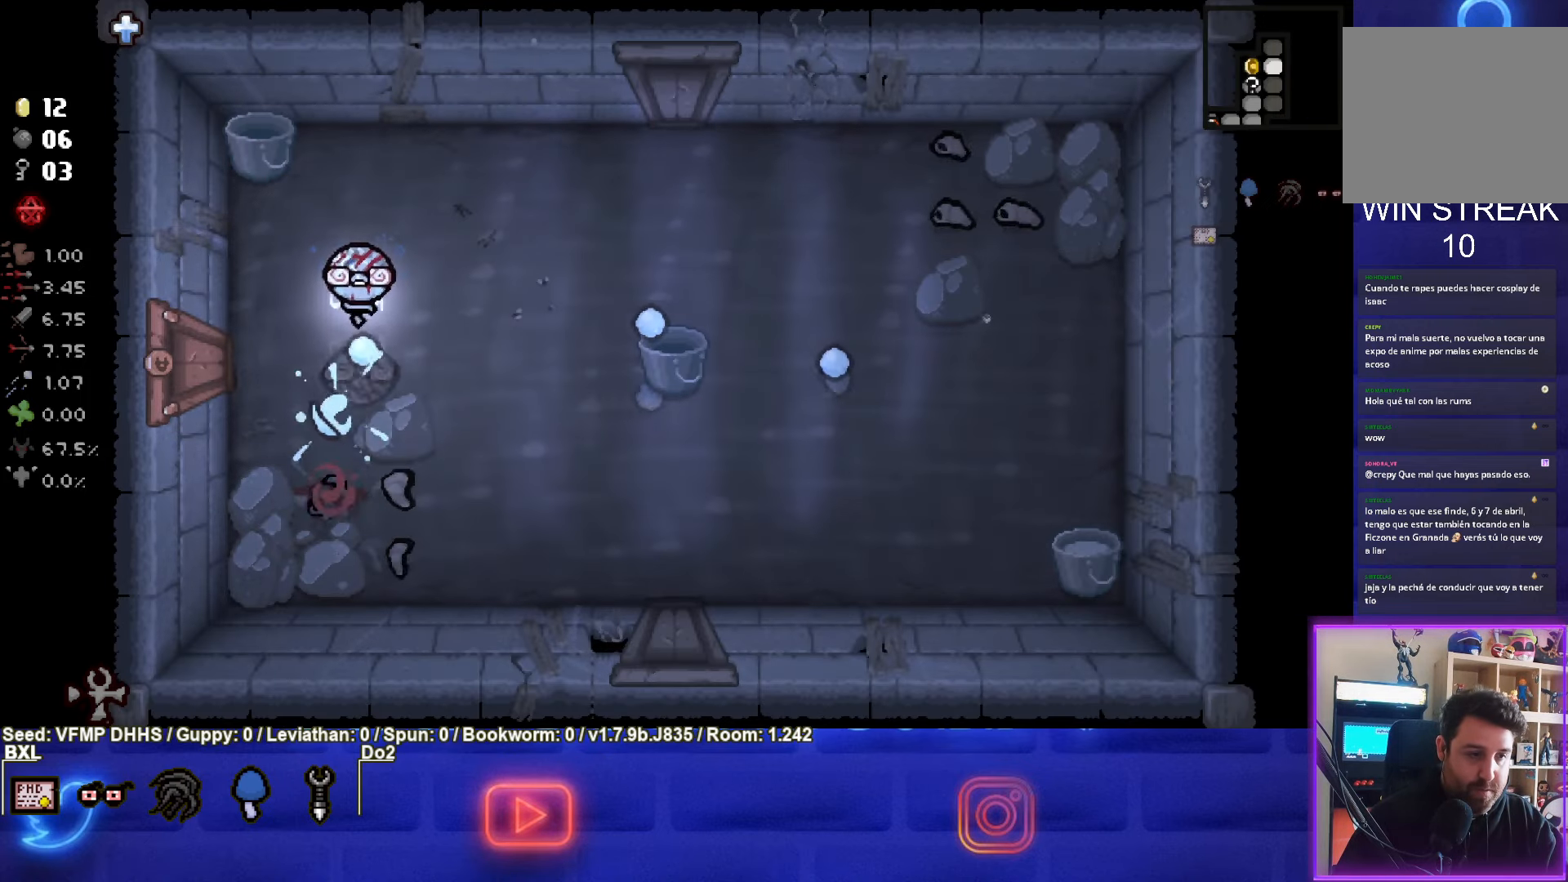
{"buttons": [], "left_stick": "down-left", "events": [[117, "left_stick", "down-left"], [450, "CROSS", "up"]]}
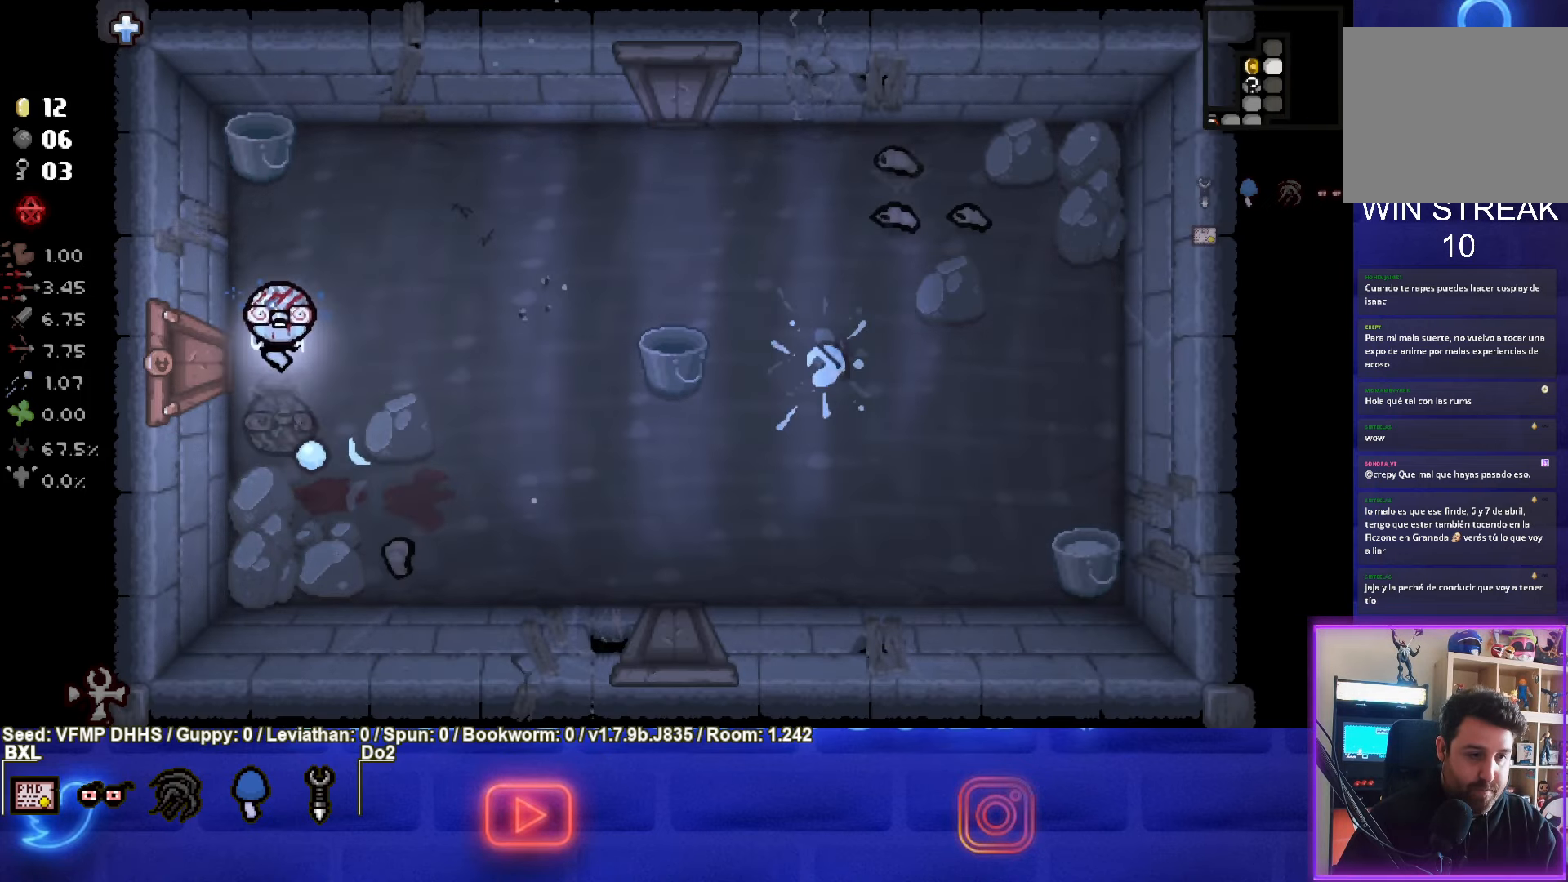
{"buttons": ["CIRCLE"], "left_stick": "center", "events": [[33, "CIRCLE", "down"], [200, "left_stick", "center"], [300, "left_stick", "down"], [450, "left_stick", "center"]]}
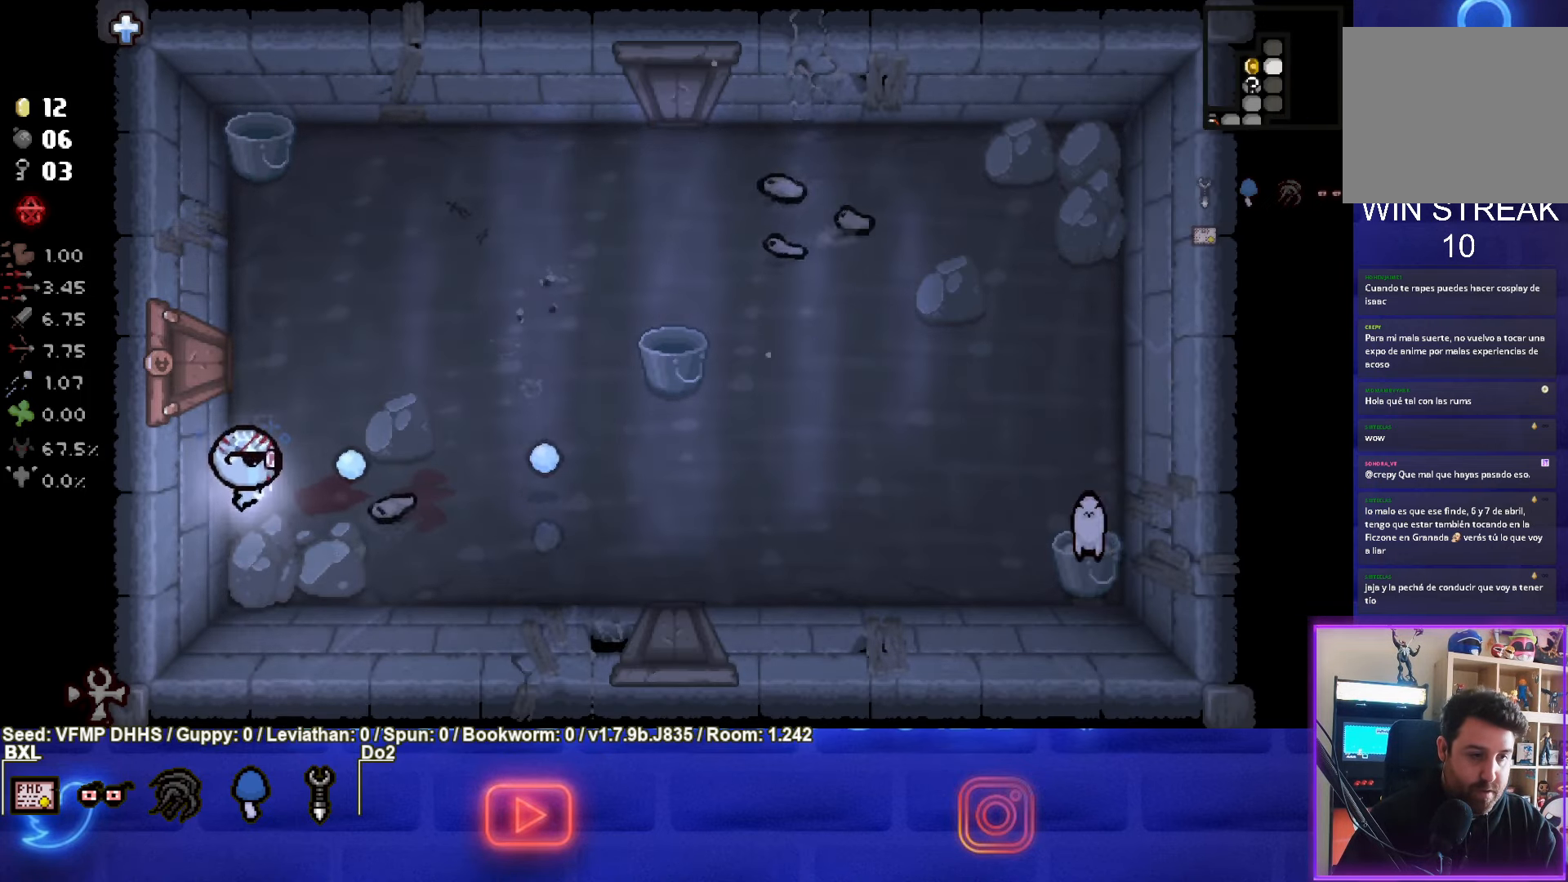
{"buttons": [], "left_stick": "right", "events": [[117, "left_stick", "down"], [200, "left_stick", "right"], [450, "CIRCLE", "up"]]}
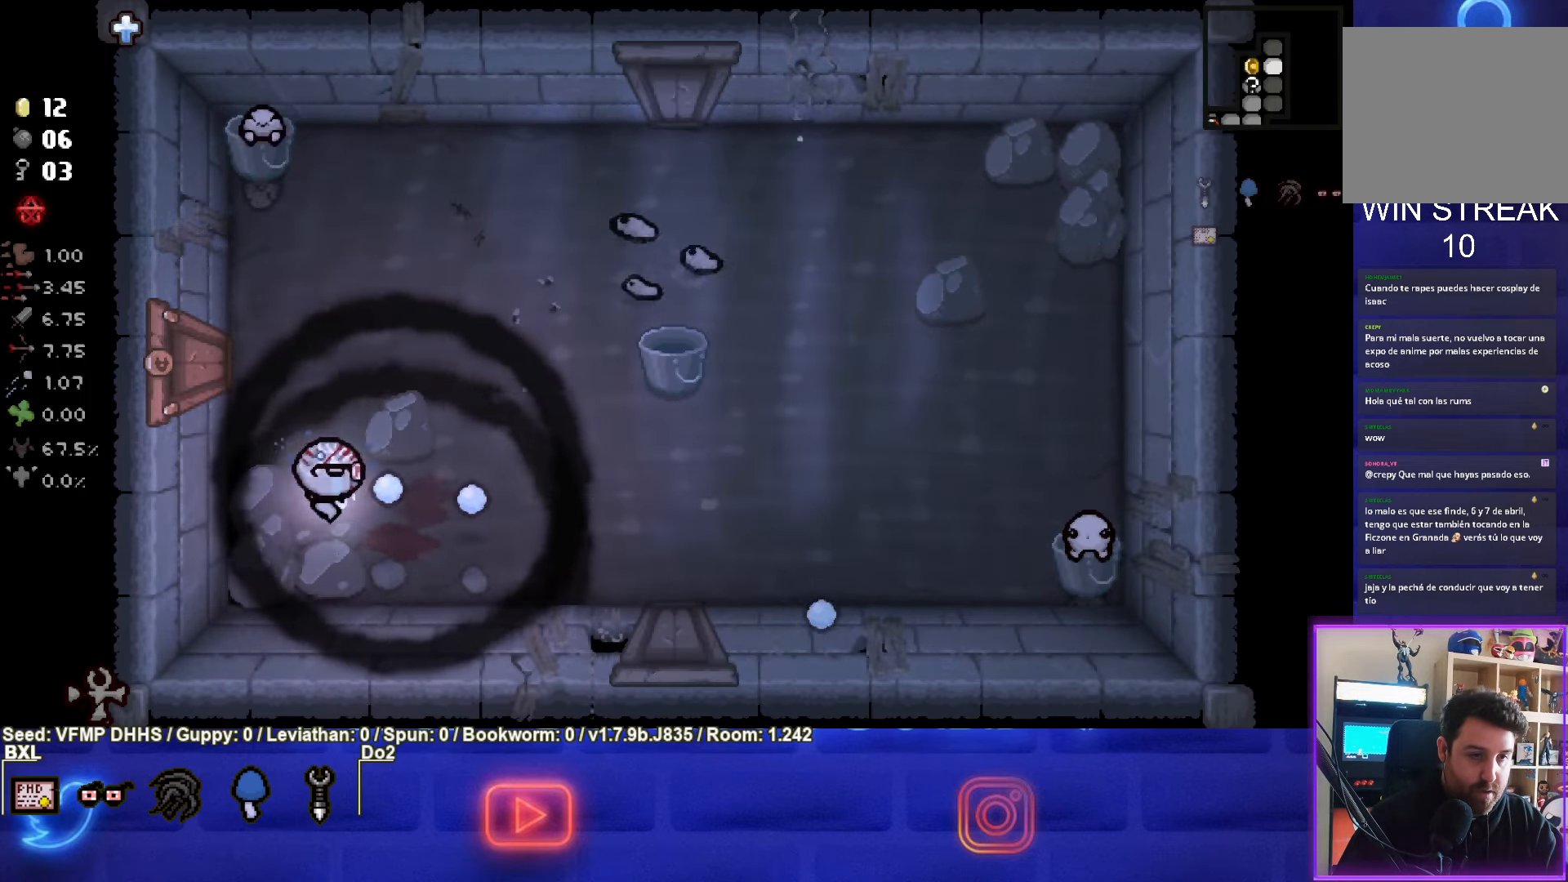
{"buttons": ["CIRCLE"], "left_stick": "left", "events": [[100, "CIRCLE", "down"], [300, "left_stick", "left"]]}